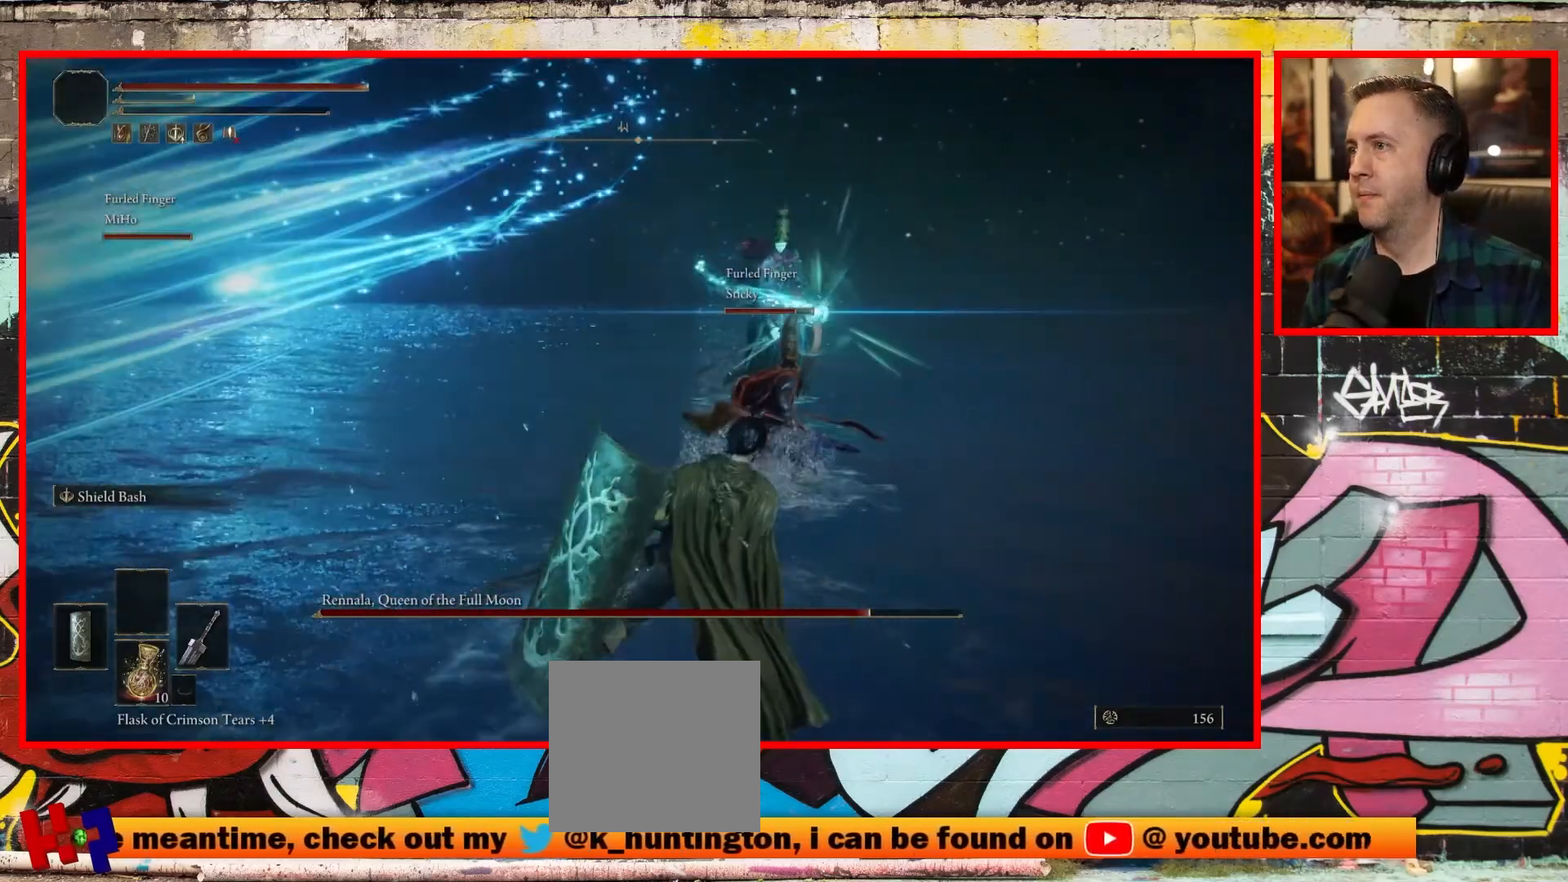
Gameplay with a controller (Xbox layout); each line is a JSON object with the inputs held at the frame after it. "events" lists button and stick changes between this image and that frame as [ms after this image, input, new state], when the widget could be followed in between.
{"buttons": [], "left_stick": "up-right", "right_stick": "center"}
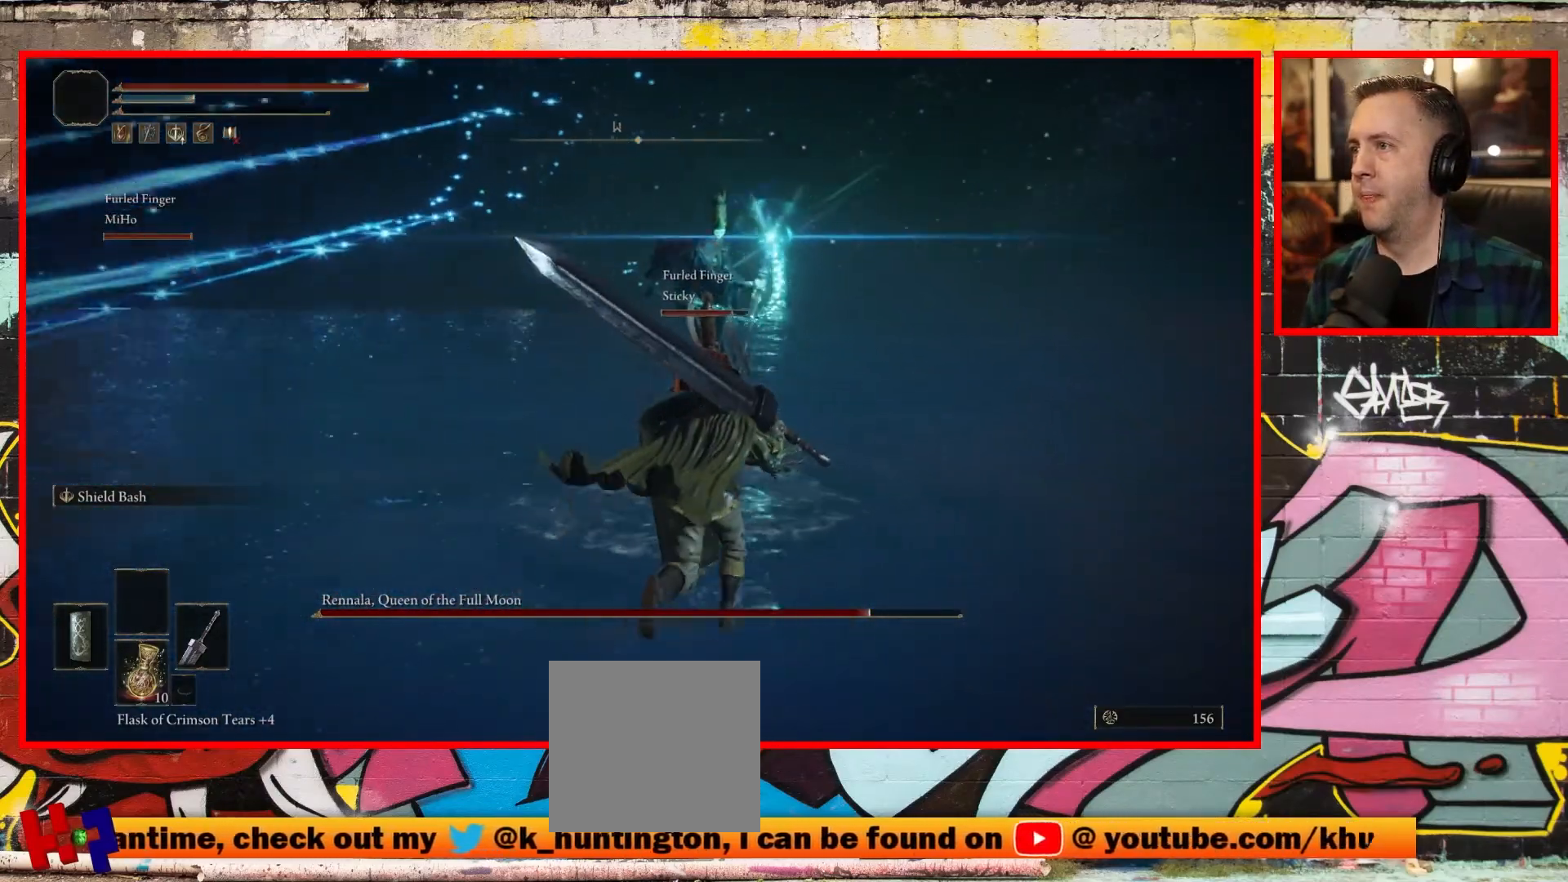
{"buttons": [], "left_stick": "up-right", "right_stick": "center", "events": [[33, "B", "down"], [150, "B", "up"], [283, "B", "down"], [450, "B", "up"]]}
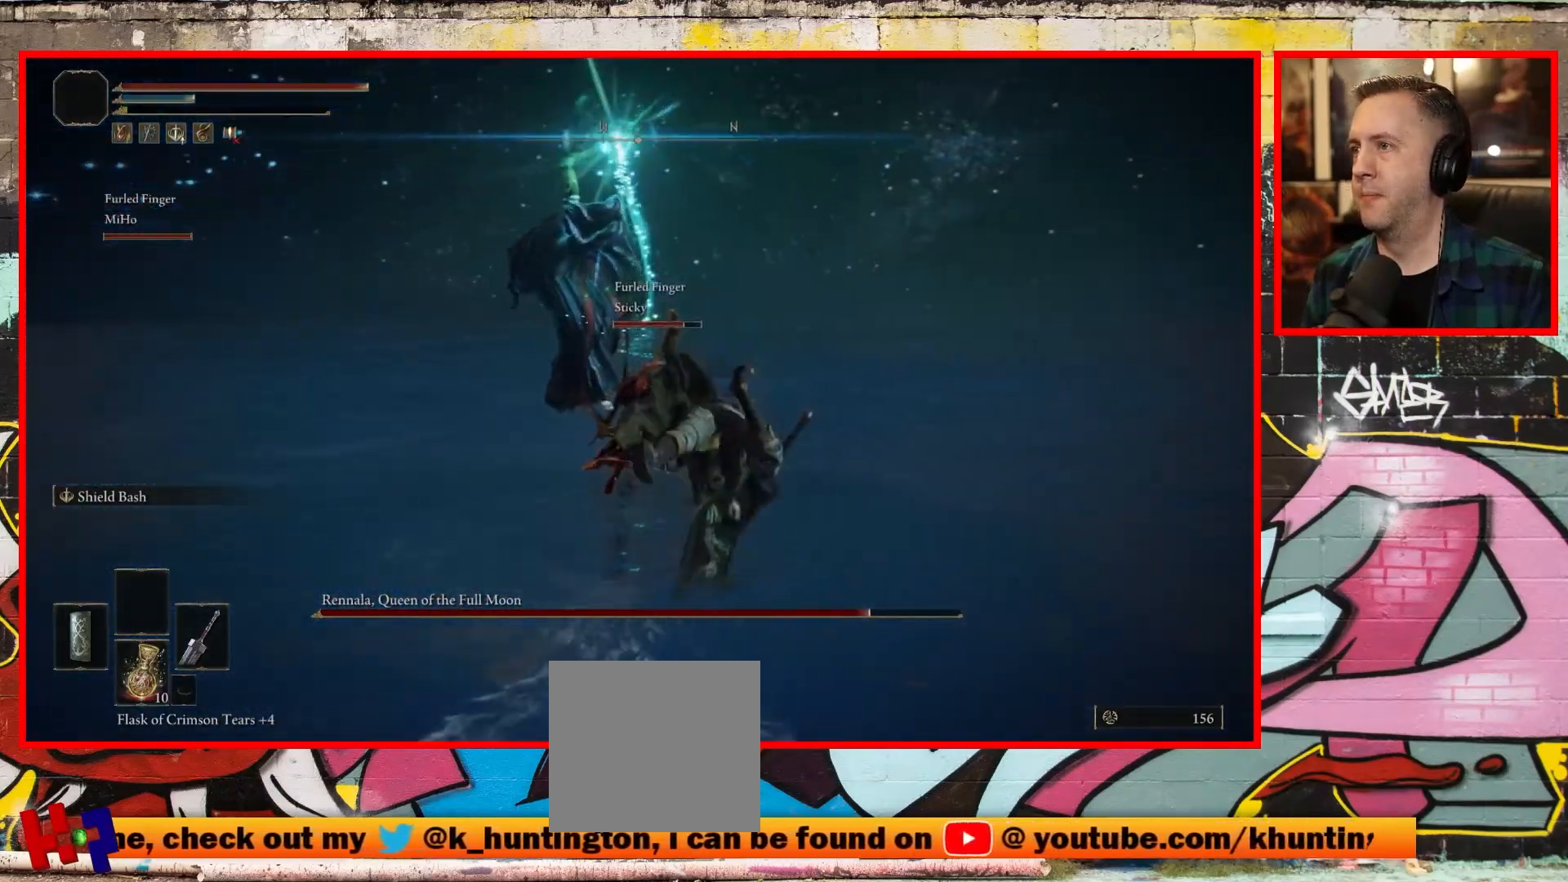
{"buttons": ["B"], "left_stick": "up-left", "right_stick": "center", "events": [[17, "left_stick", "up"], [100, "B", "down"], [250, "B", "up"], [300, "left_stick", "up-left"], [383, "B", "down"]]}
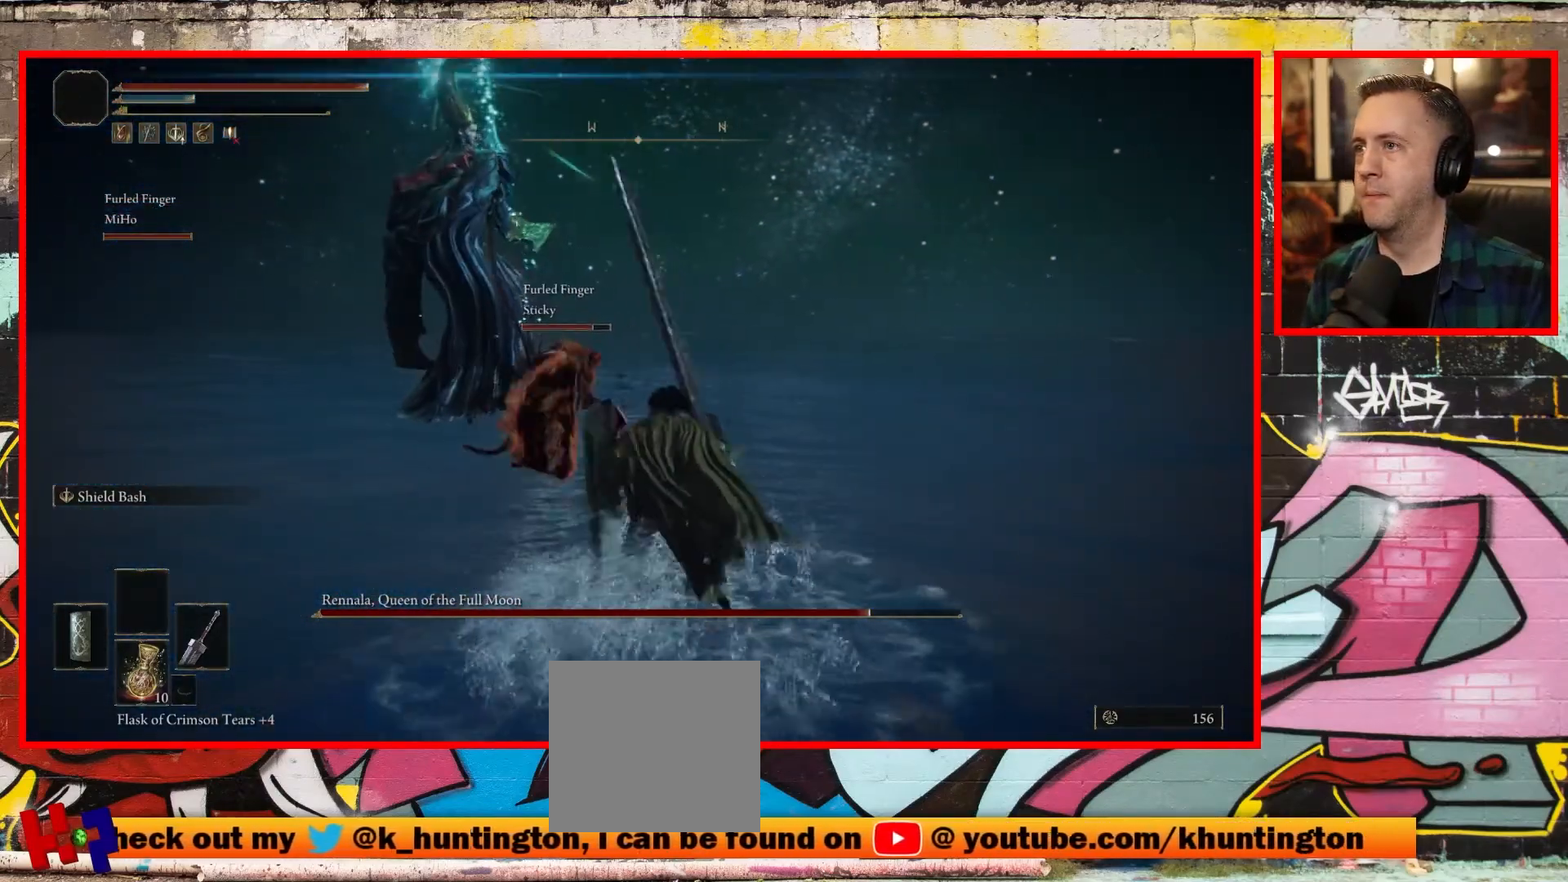
{"buttons": ["R3"], "left_stick": "up-left", "right_stick": "center", "events": [[67, "B", "up"], [500, "R3", "down"]]}
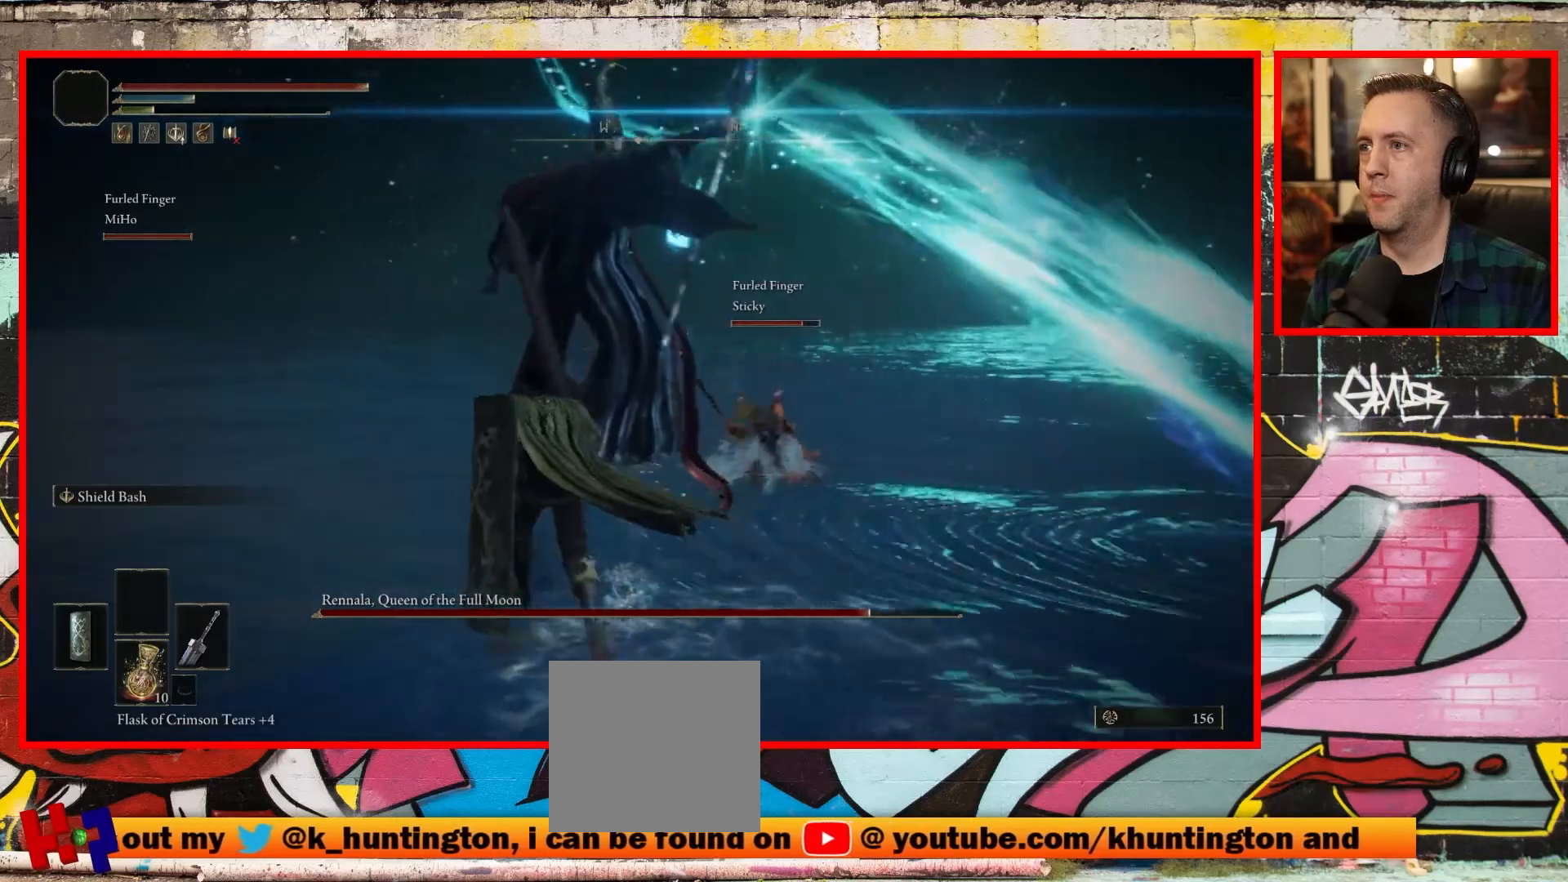
{"buttons": ["R1"], "left_stick": "up", "right_stick": "center", "events": [[67, "left_stick", "up"], [150, "R3", "up"], [400, "R1", "down"]]}
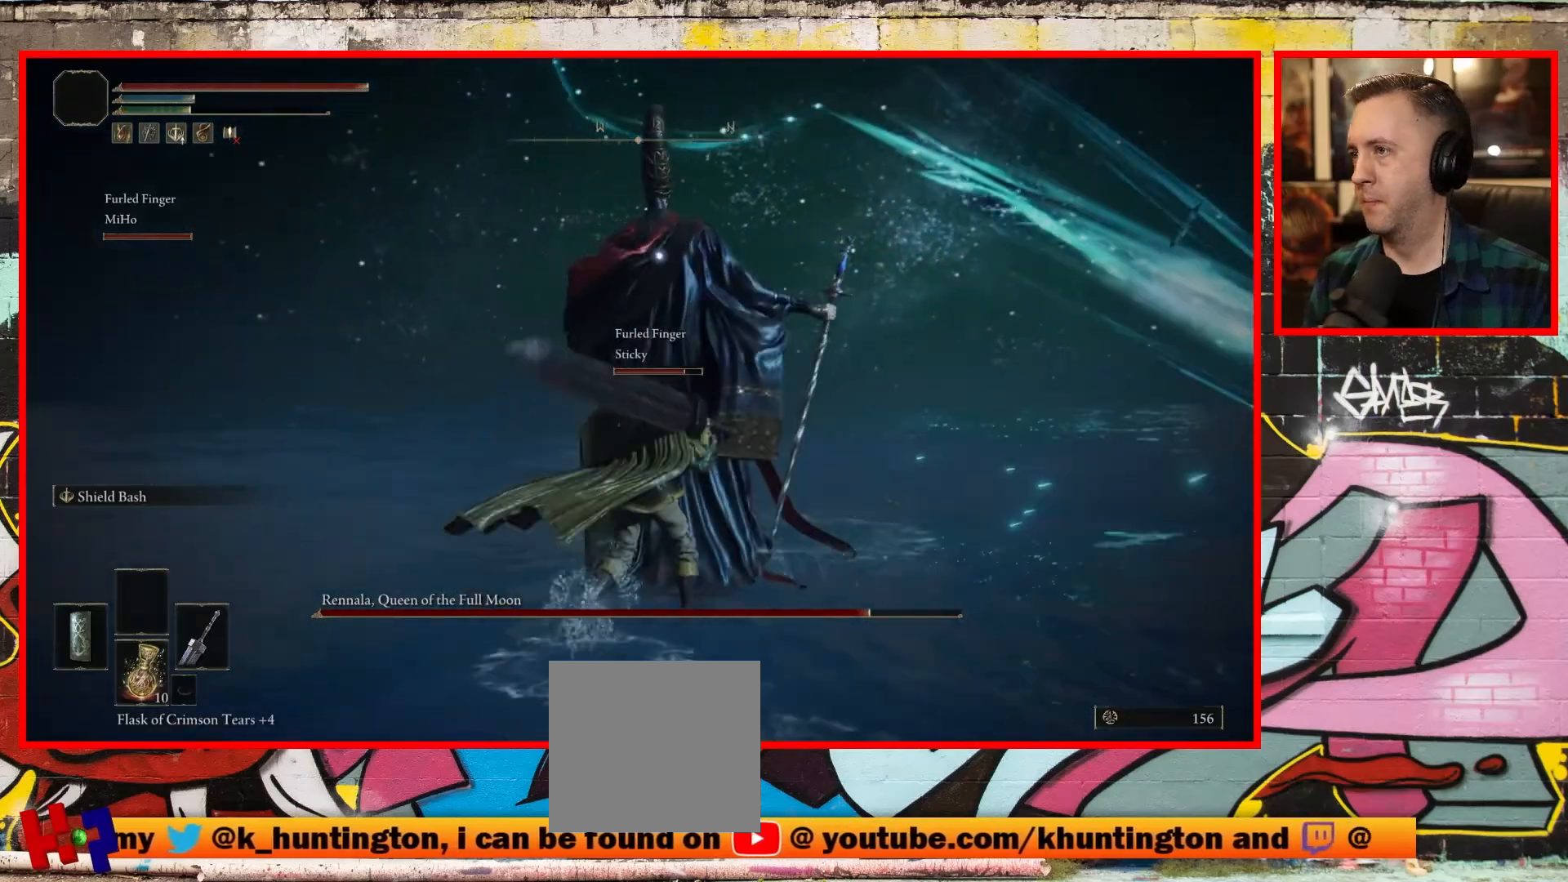
{"buttons": [], "left_stick": "up", "right_stick": "center", "events": [[50, "R1", "up"]]}
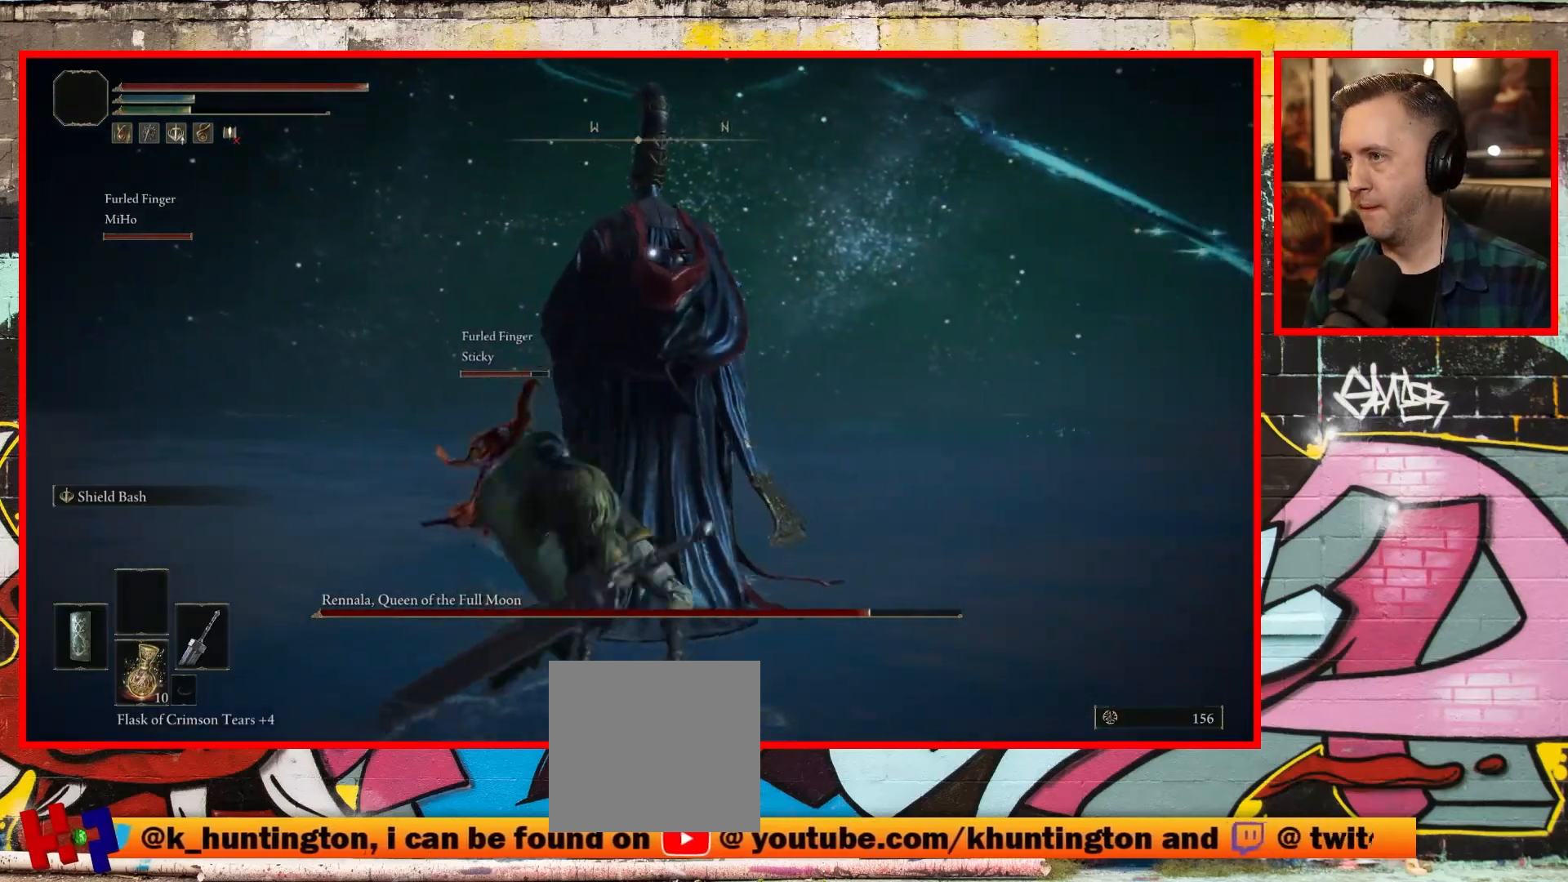
{"buttons": [], "left_stick": "up", "right_stick": "center", "events": [[350, "R1", "down"], [500, "R1", "up"]]}
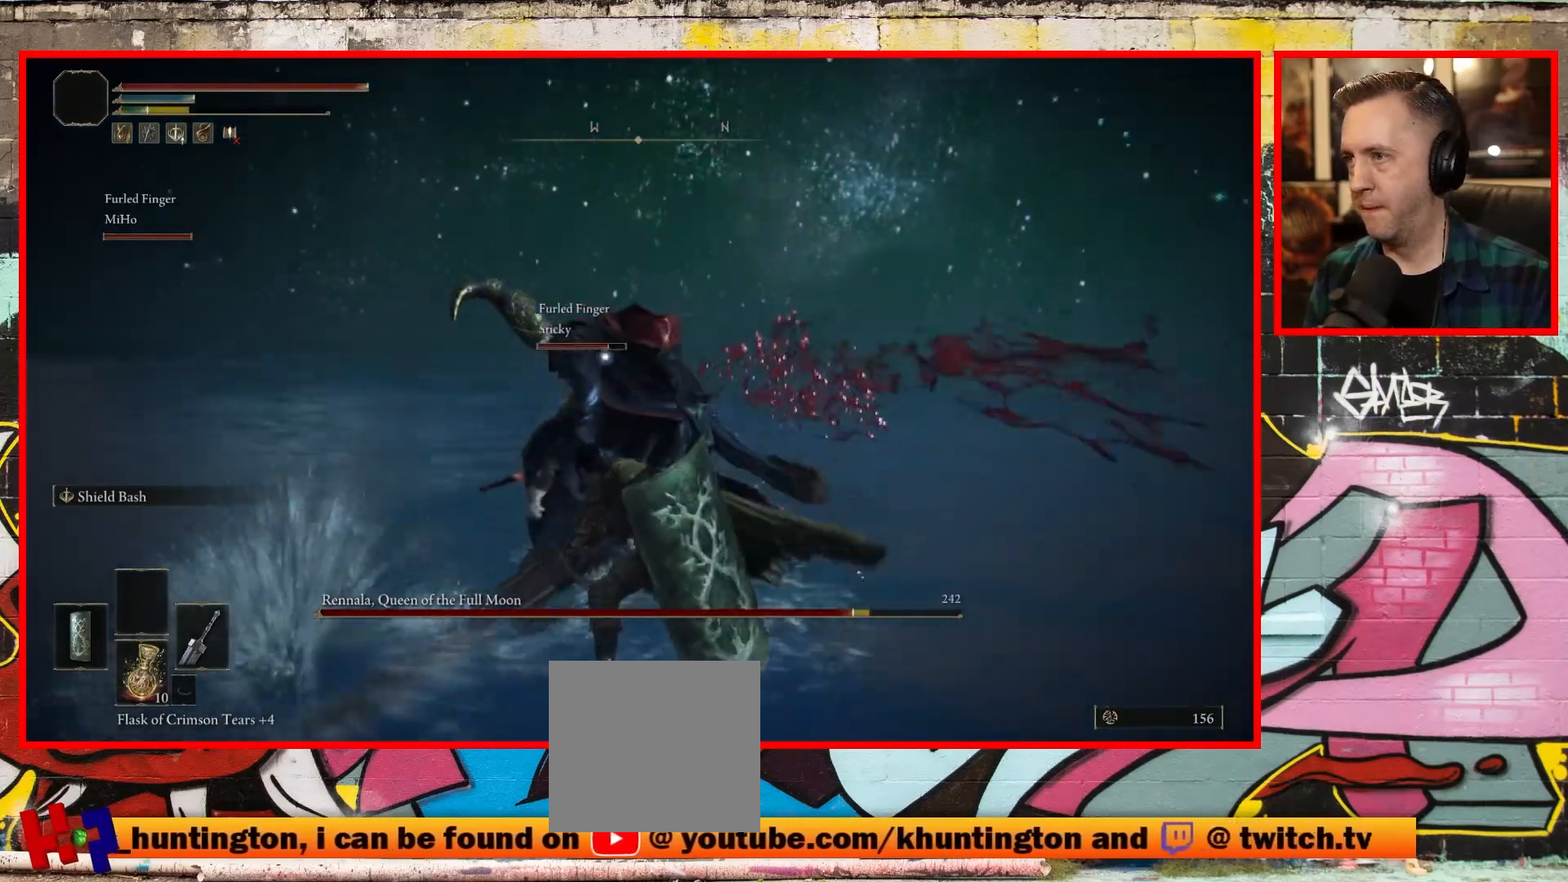
{"buttons": [], "left_stick": "up", "right_stick": "center", "events": []}
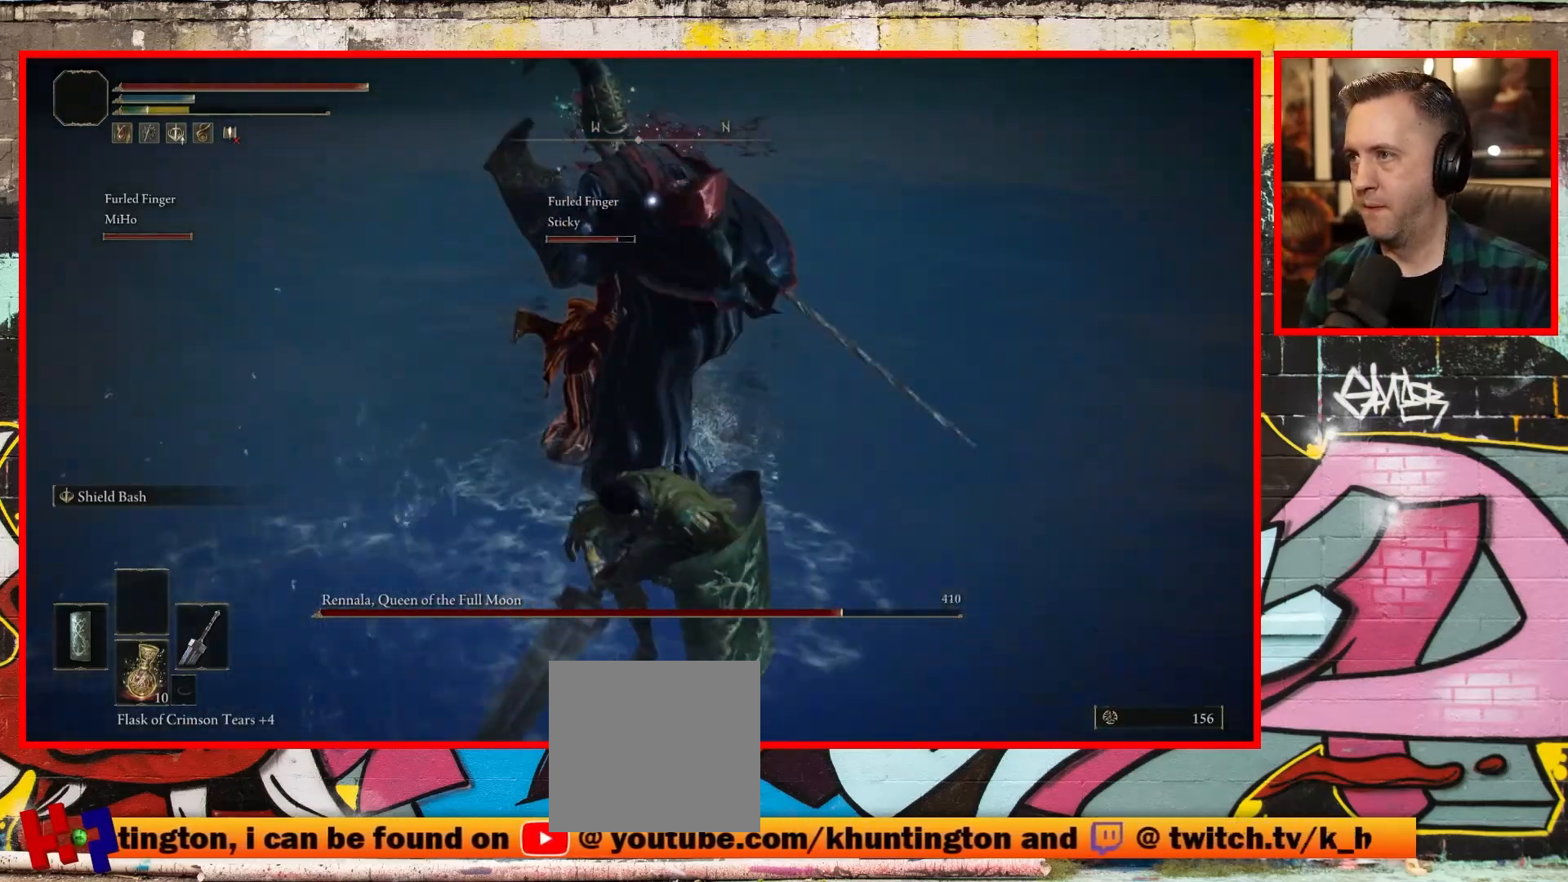
{"buttons": [], "left_stick": "up", "right_stick": "center", "events": []}
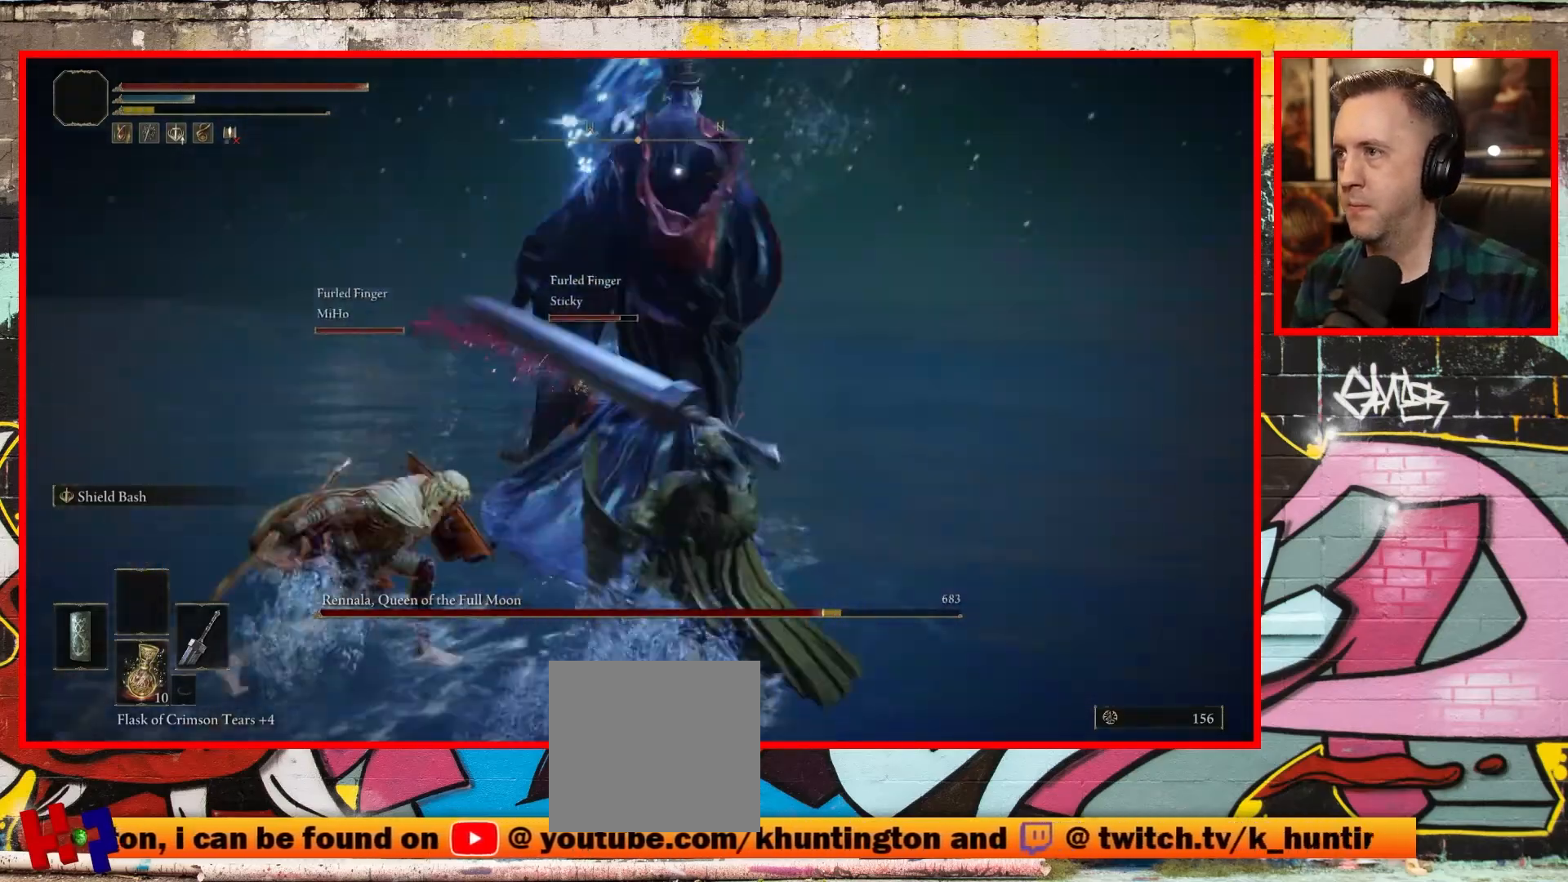
{"buttons": [], "left_stick": "up", "right_stick": "center", "events": [[333, "R1", "down"], [450, "R1", "up"]]}
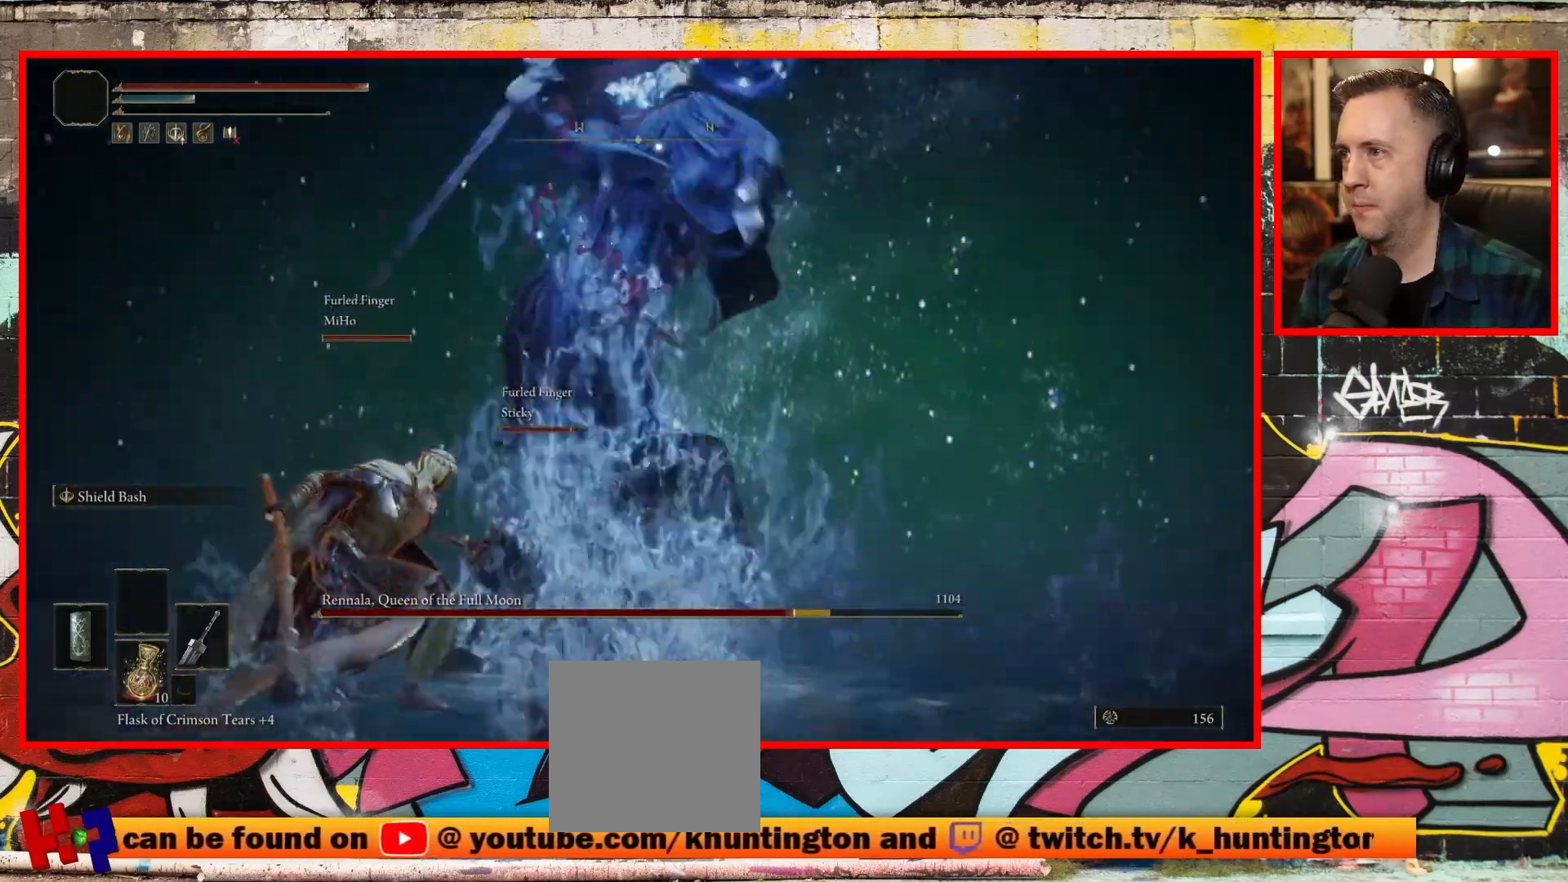
{"buttons": [], "left_stick": "up", "right_stick": "center", "events": []}
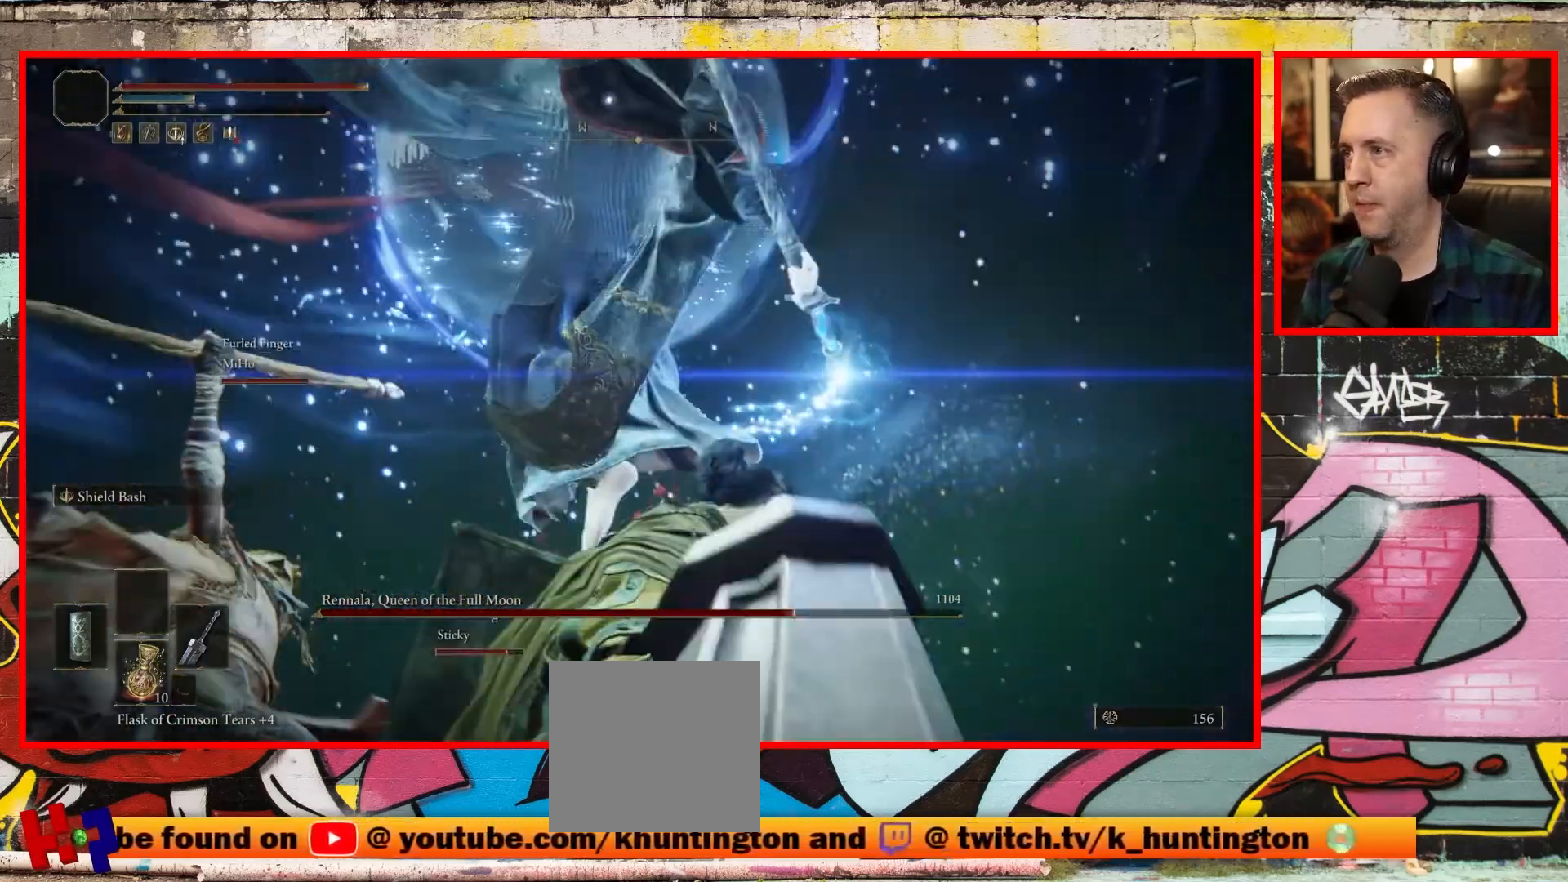
{"buttons": [], "left_stick": "up-left", "right_stick": "center", "events": [[217, "left_stick", "up-left"]]}
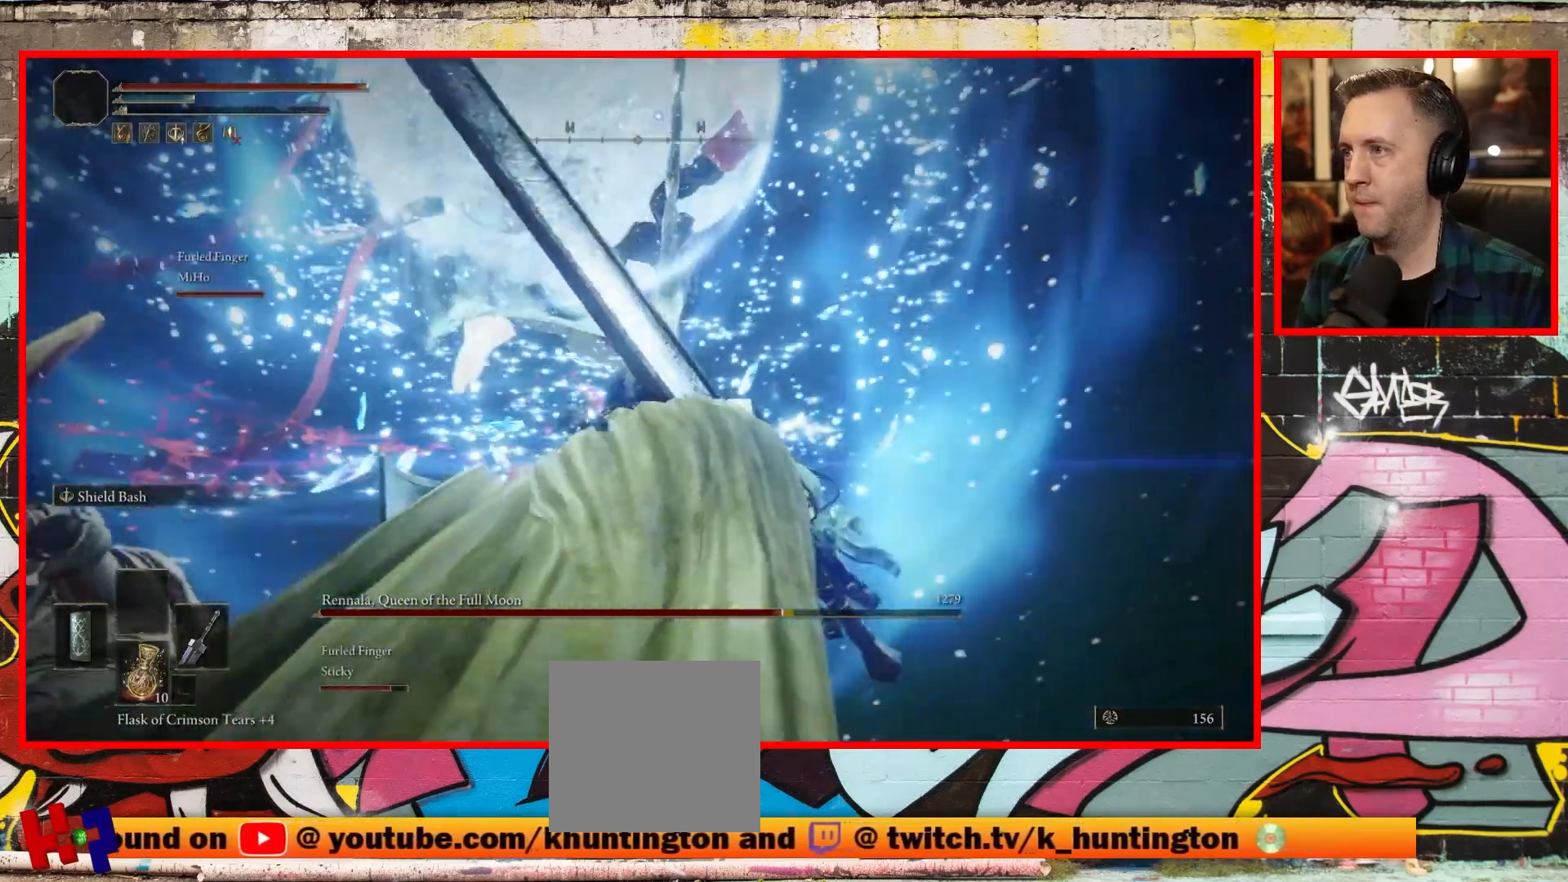
{"buttons": [], "left_stick": "down", "right_stick": "center", "events": [[33, "left_stick", "down"]]}
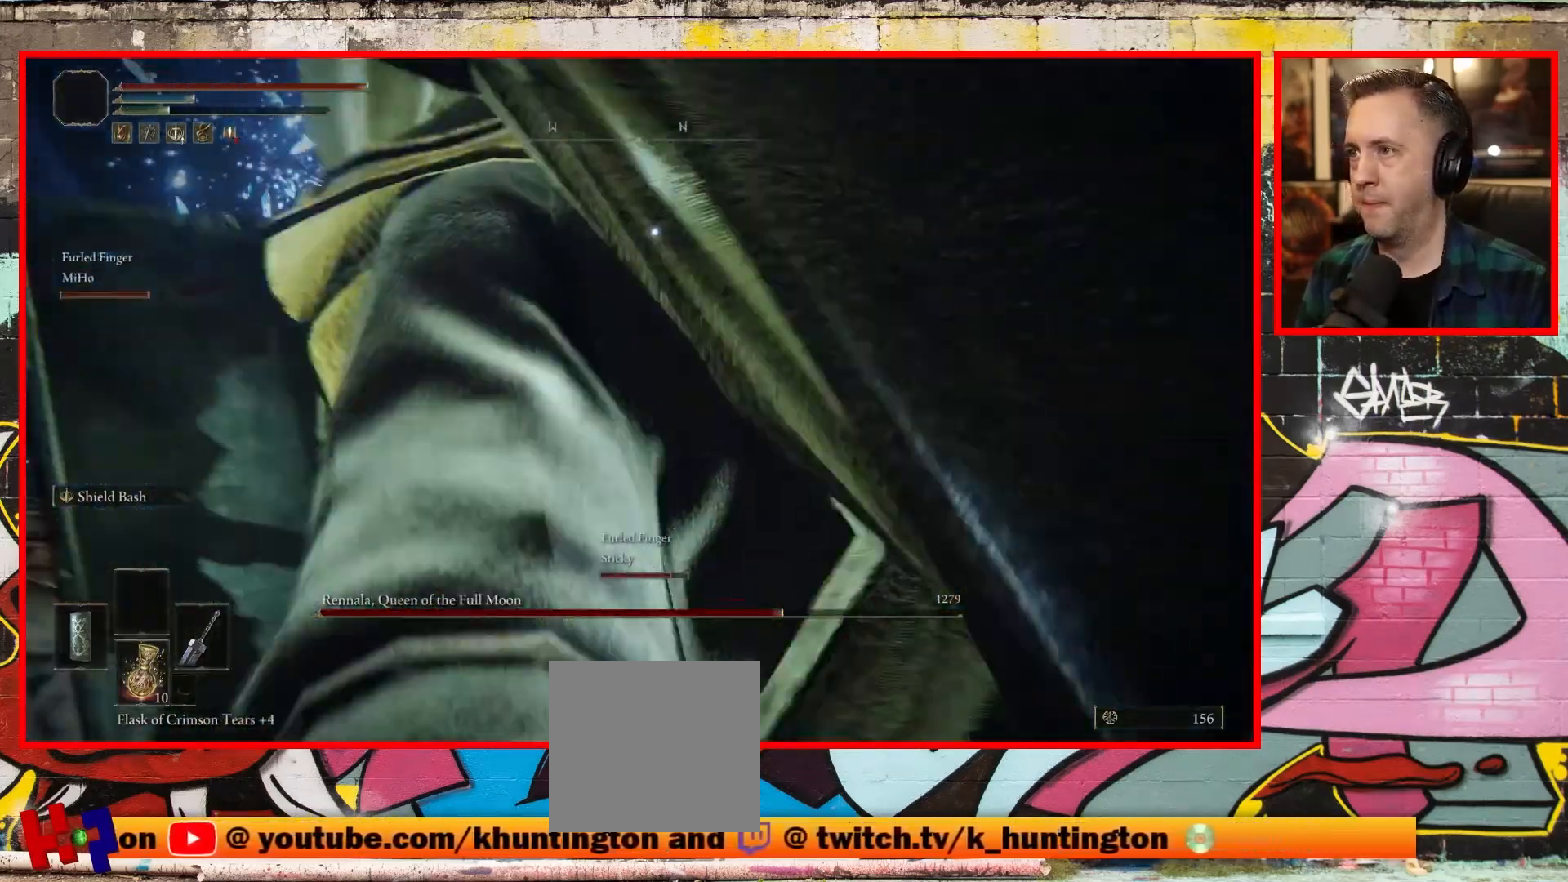
{"buttons": [], "left_stick": "down", "right_stick": "center", "events": []}
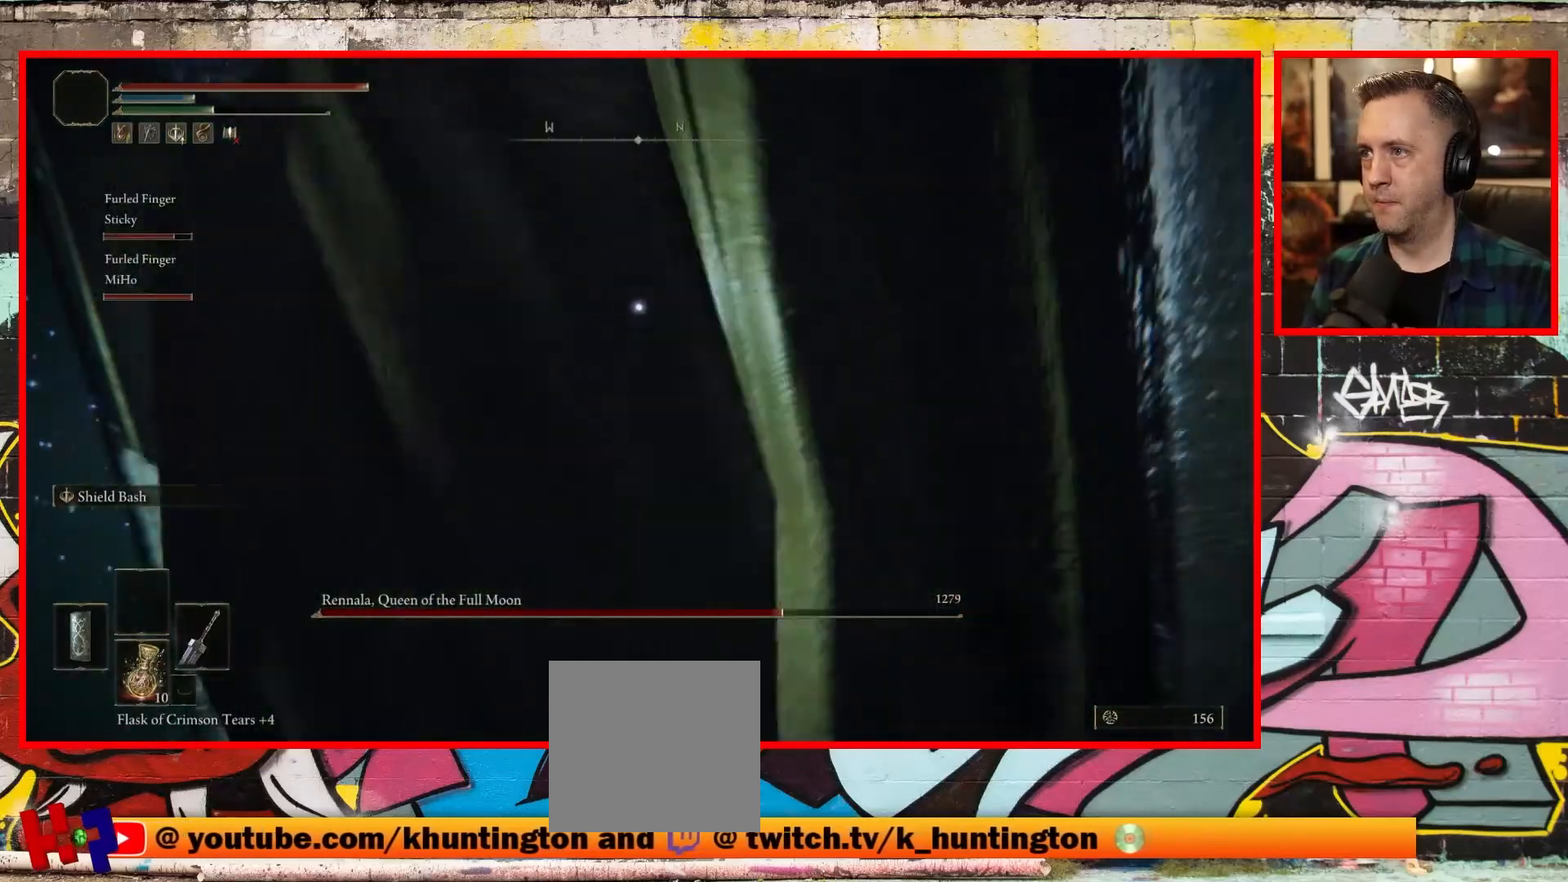
{"buttons": [], "left_stick": "down", "right_stick": "center", "events": [[200, "B", "down"], [400, "B", "up"]]}
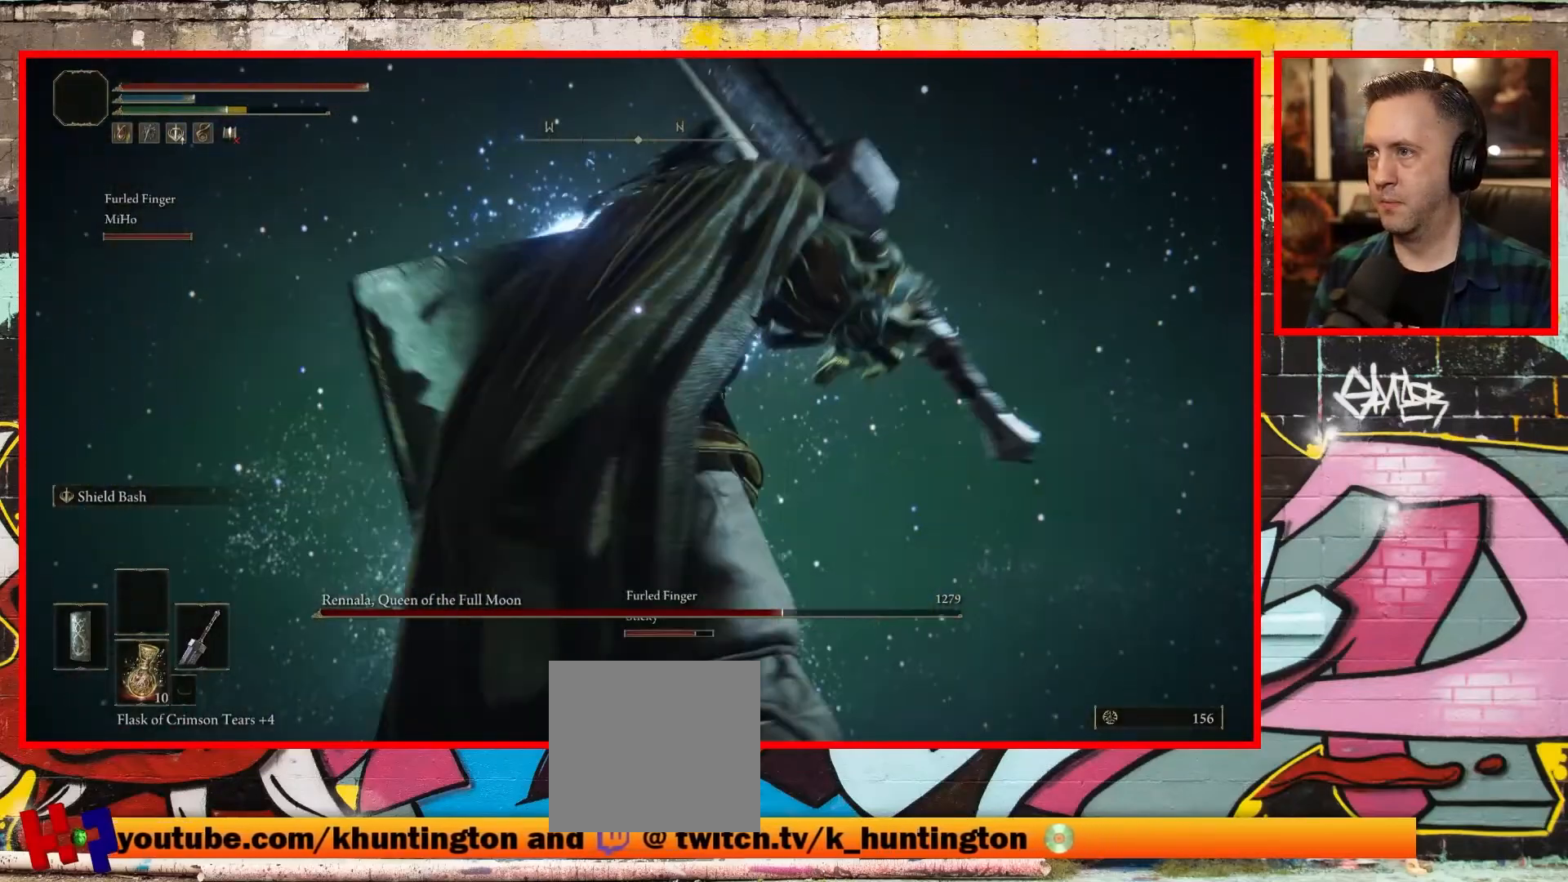
{"buttons": ["B"], "left_stick": "down", "right_stick": "center", "events": [[383, "B", "down"]]}
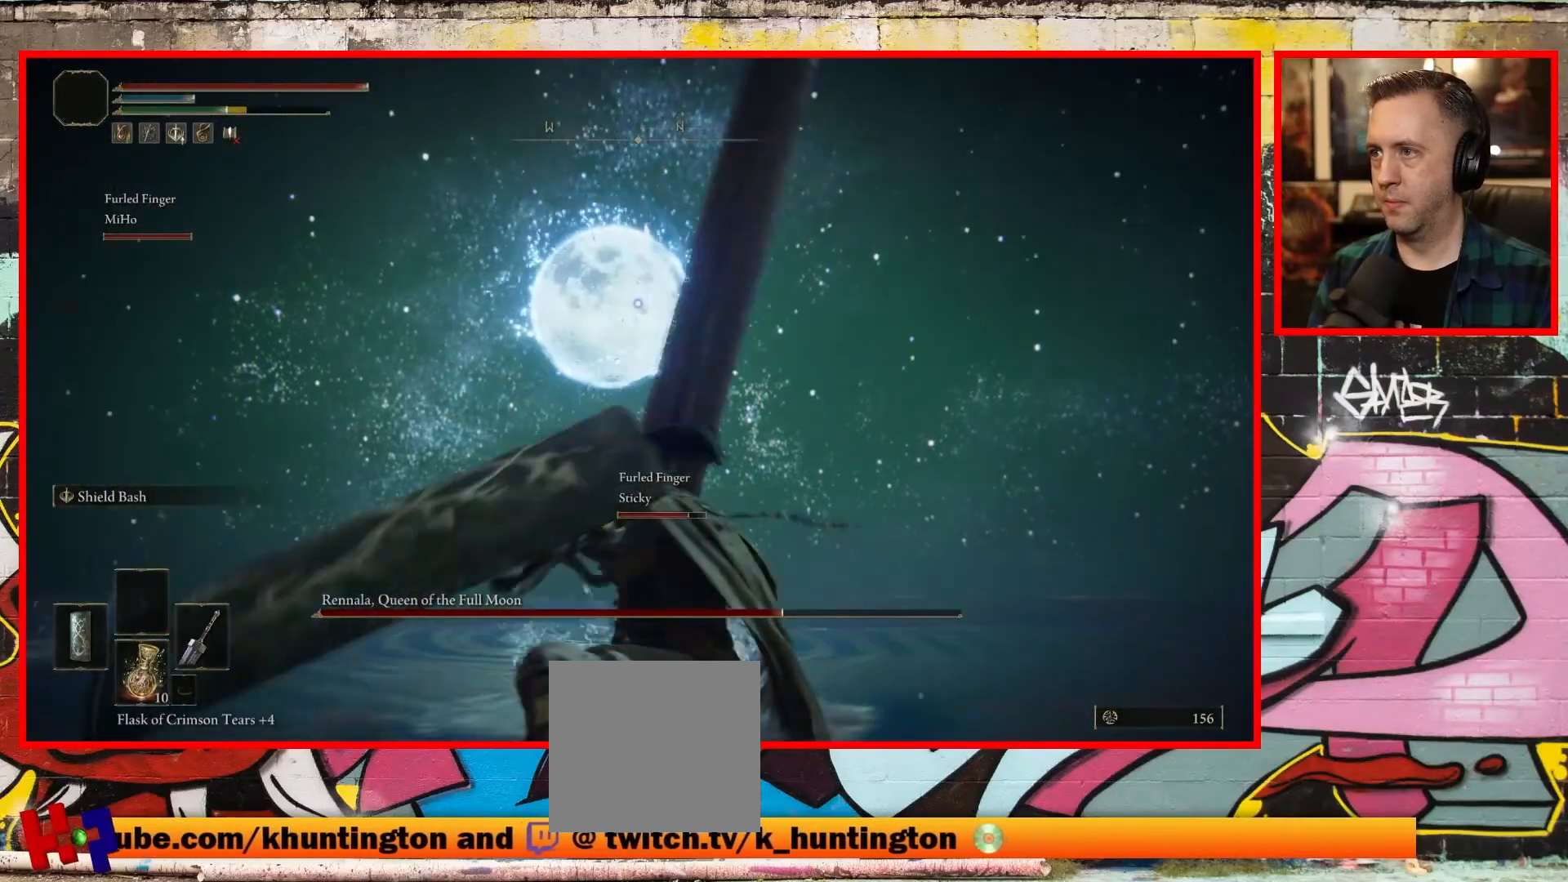
{"buttons": [], "left_stick": "down", "right_stick": "center", "events": [[83, "B", "up"]]}
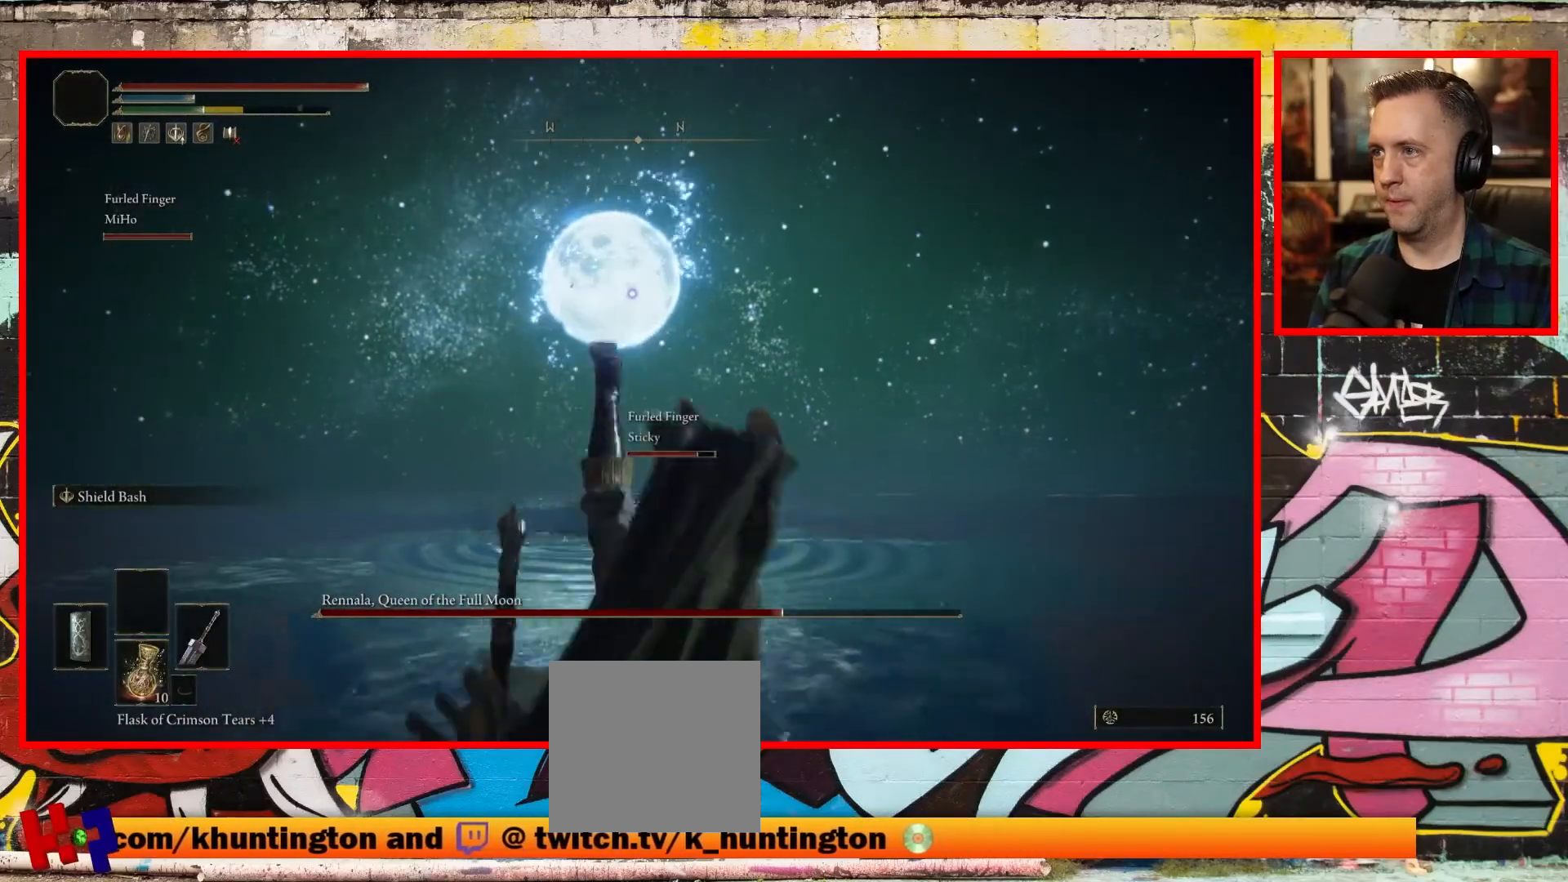
{"buttons": [], "left_stick": "down", "right_stick": "center", "events": [[117, "B", "down"], [317, "B", "up"]]}
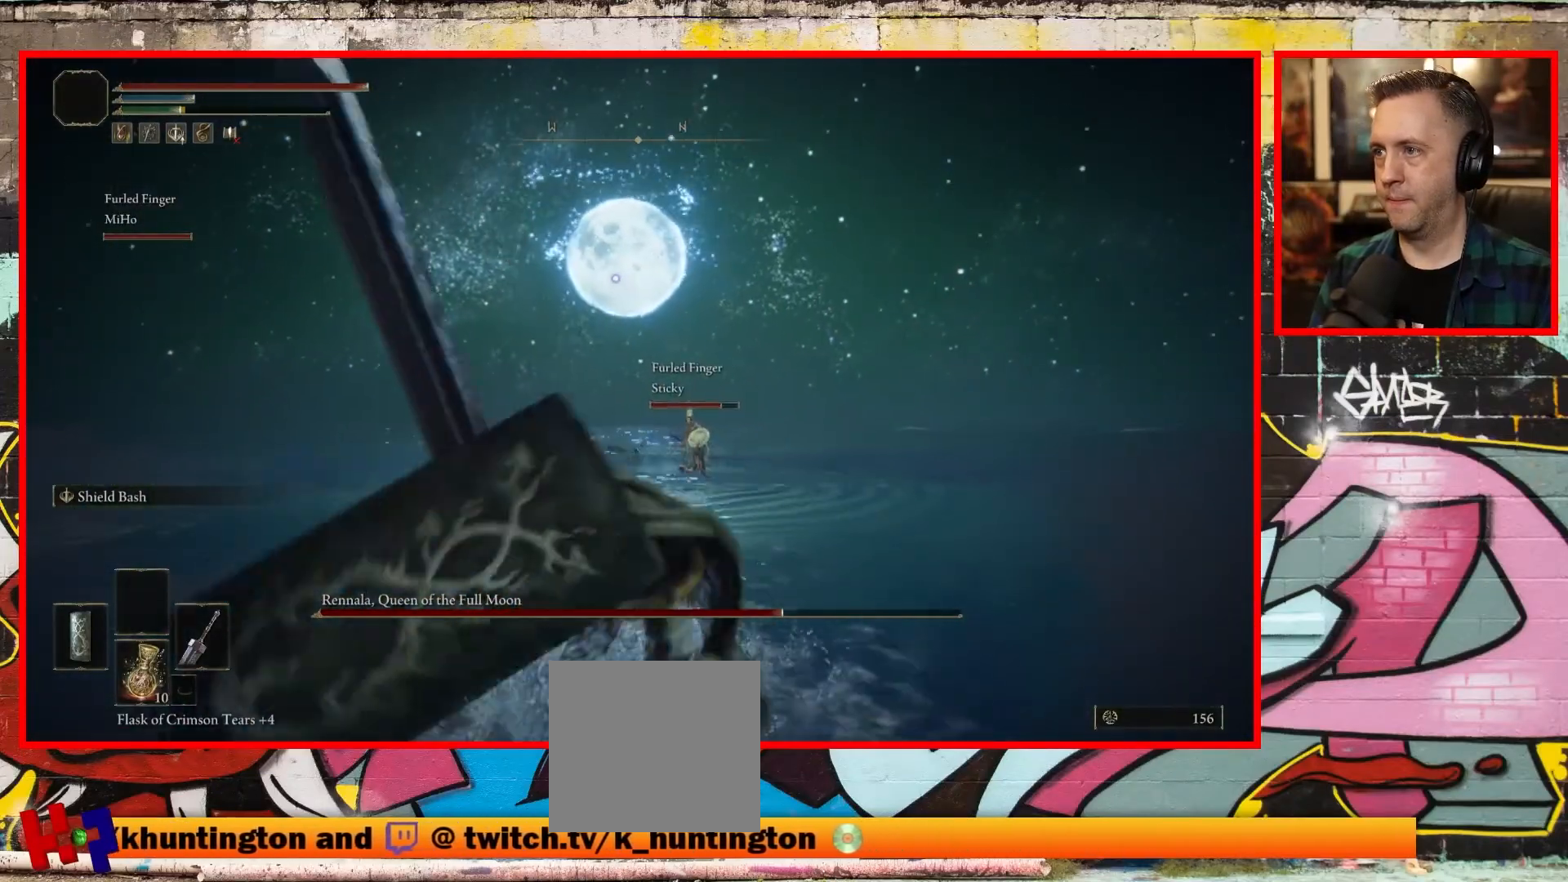
{"buttons": [], "left_stick": "down", "right_stick": "center", "events": []}
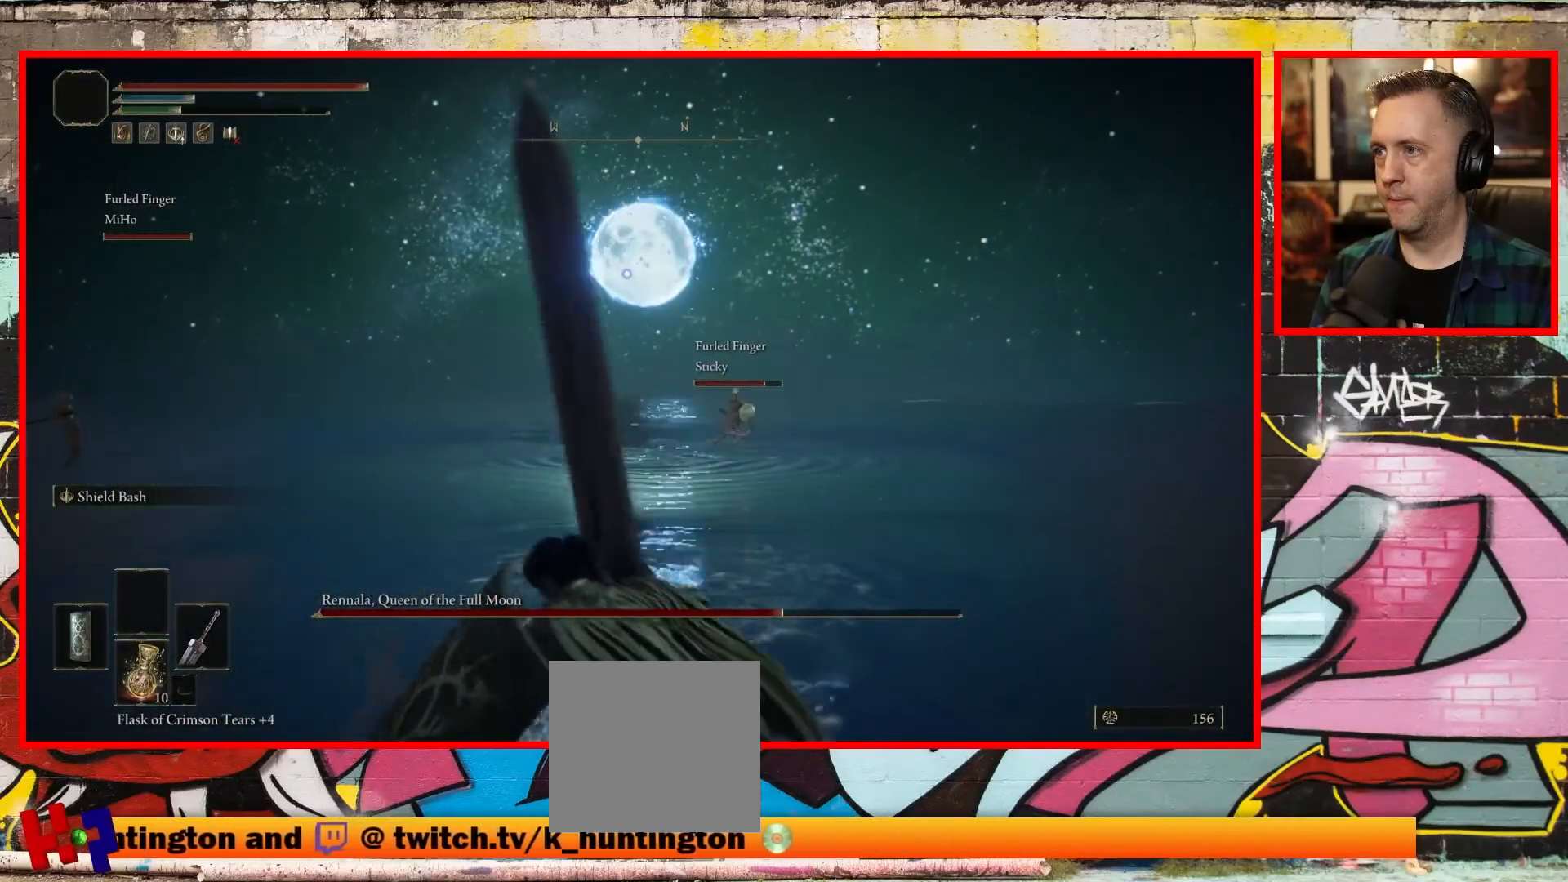
{"buttons": [], "left_stick": "down", "right_stick": "center", "events": []}
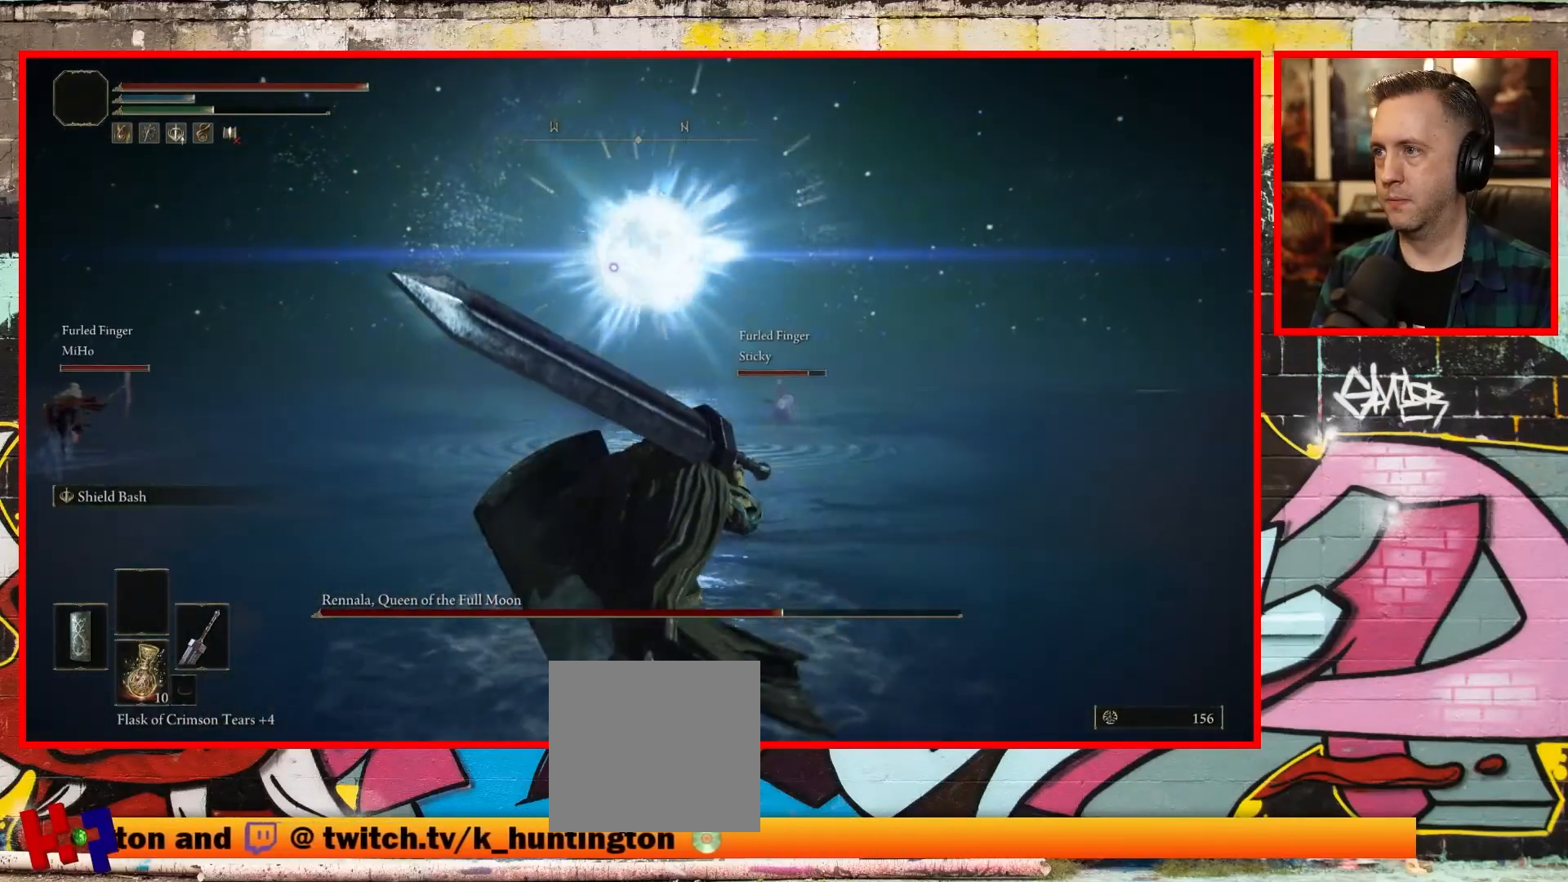
{"buttons": [], "left_stick": "down-right", "right_stick": "center", "events": [[117, "left_stick", "down-right"]]}
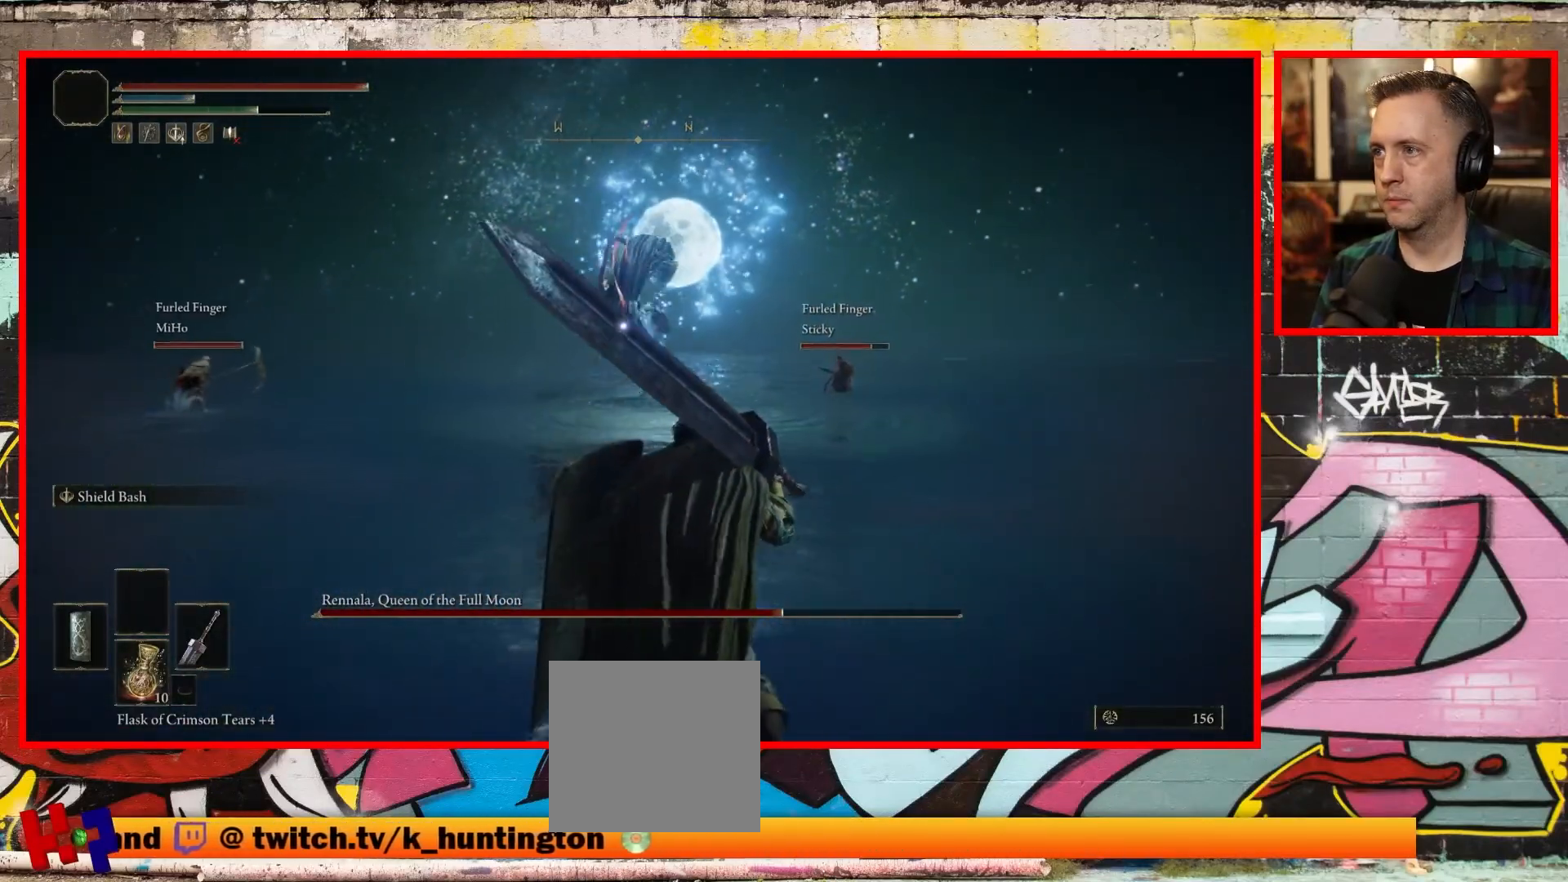
{"buttons": [], "left_stick": "right", "right_stick": "center", "events": [[333, "left_stick", "right"]]}
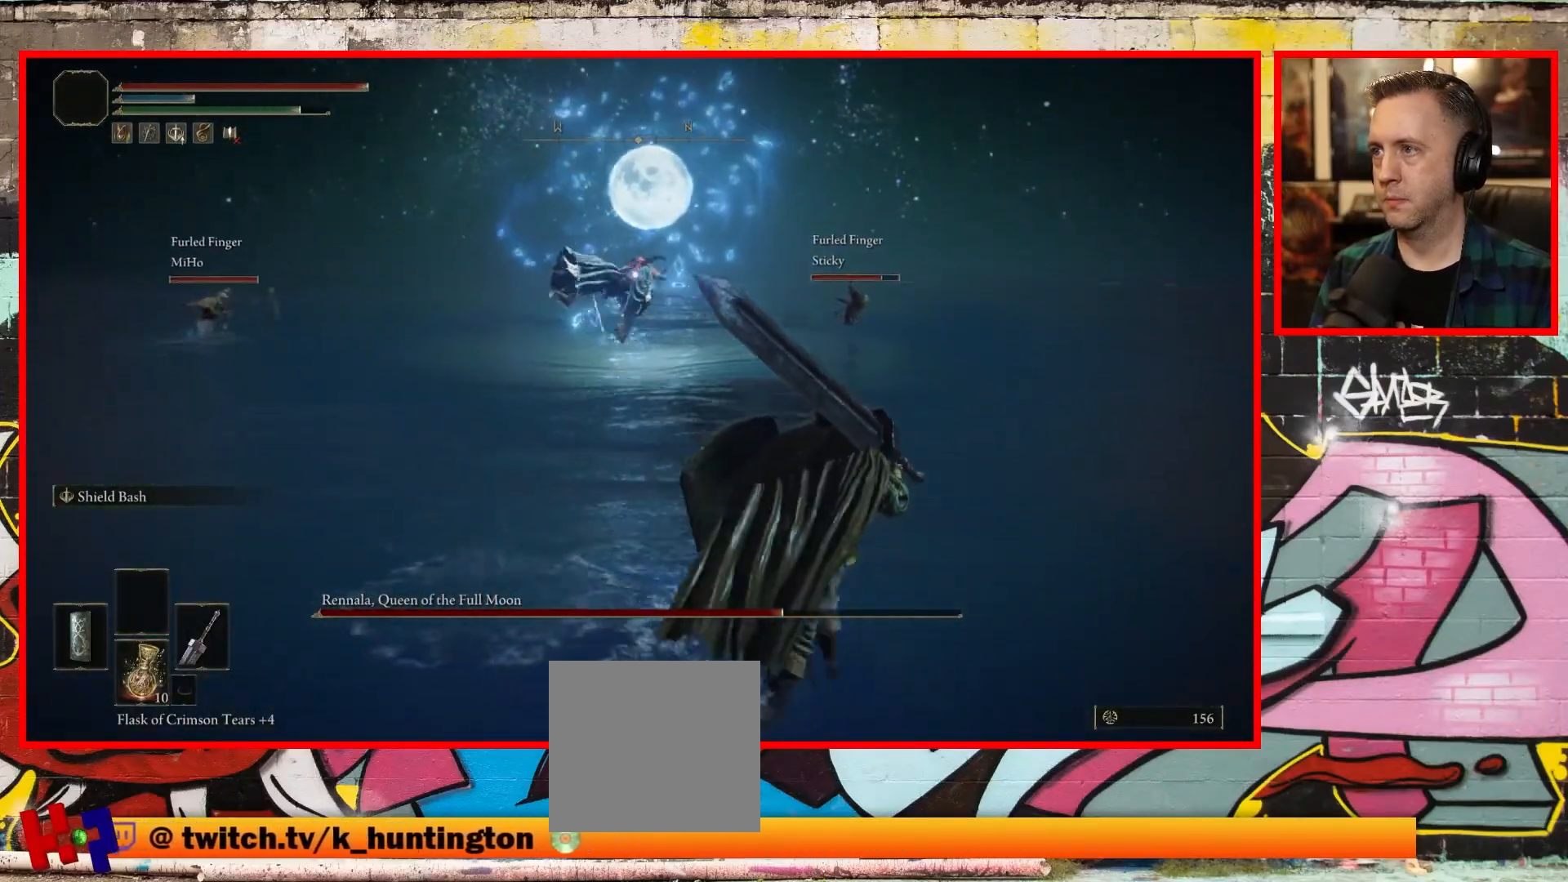
{"buttons": [], "left_stick": "right", "right_stick": "center", "events": []}
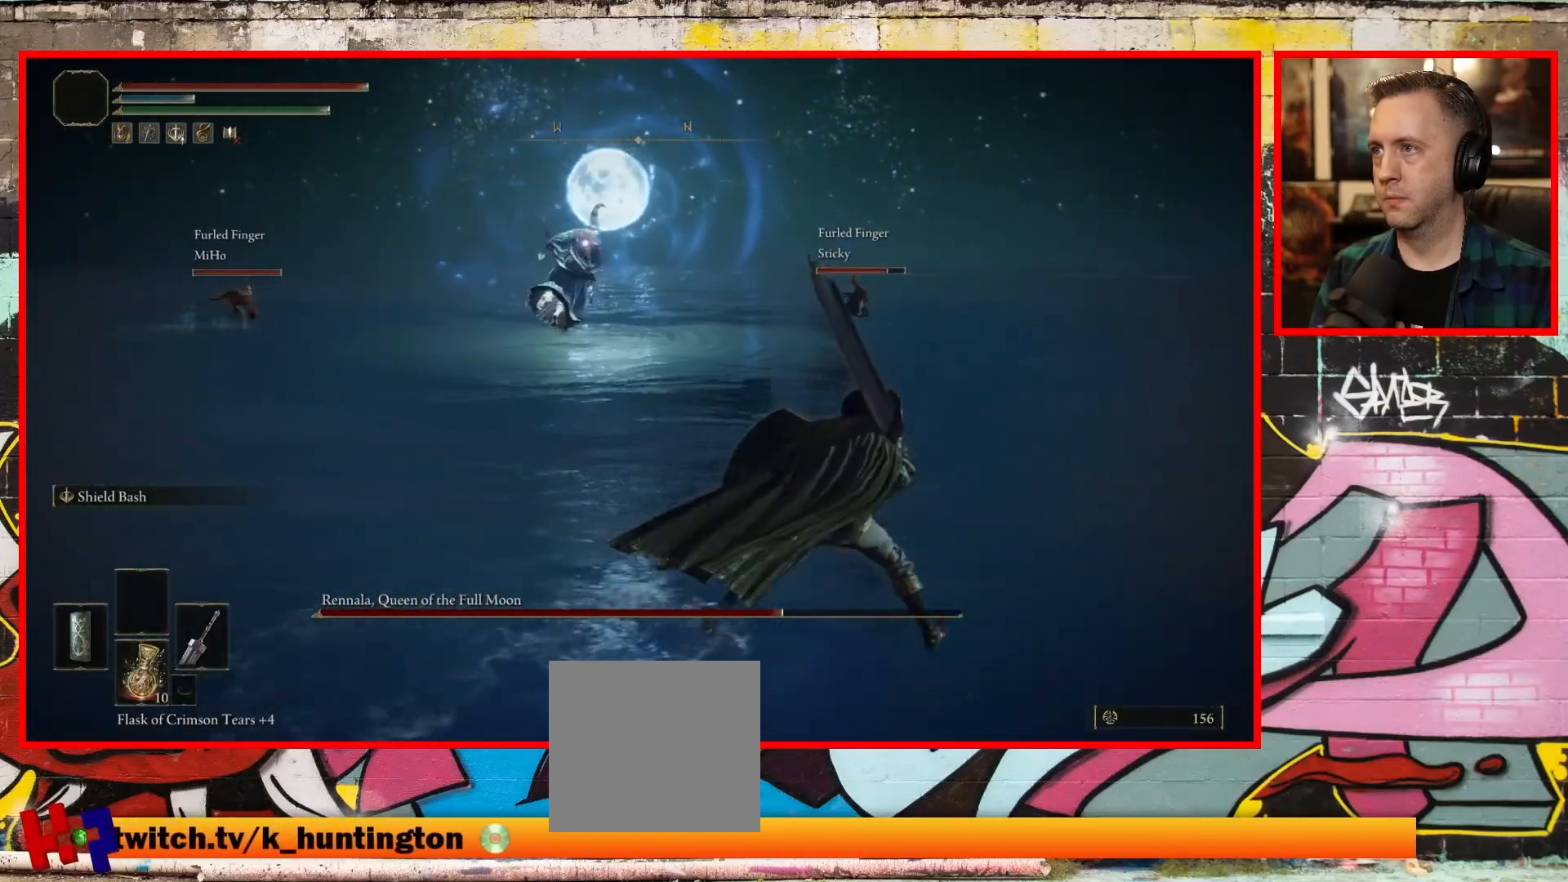
{"buttons": [], "left_stick": "right", "right_stick": "center", "events": []}
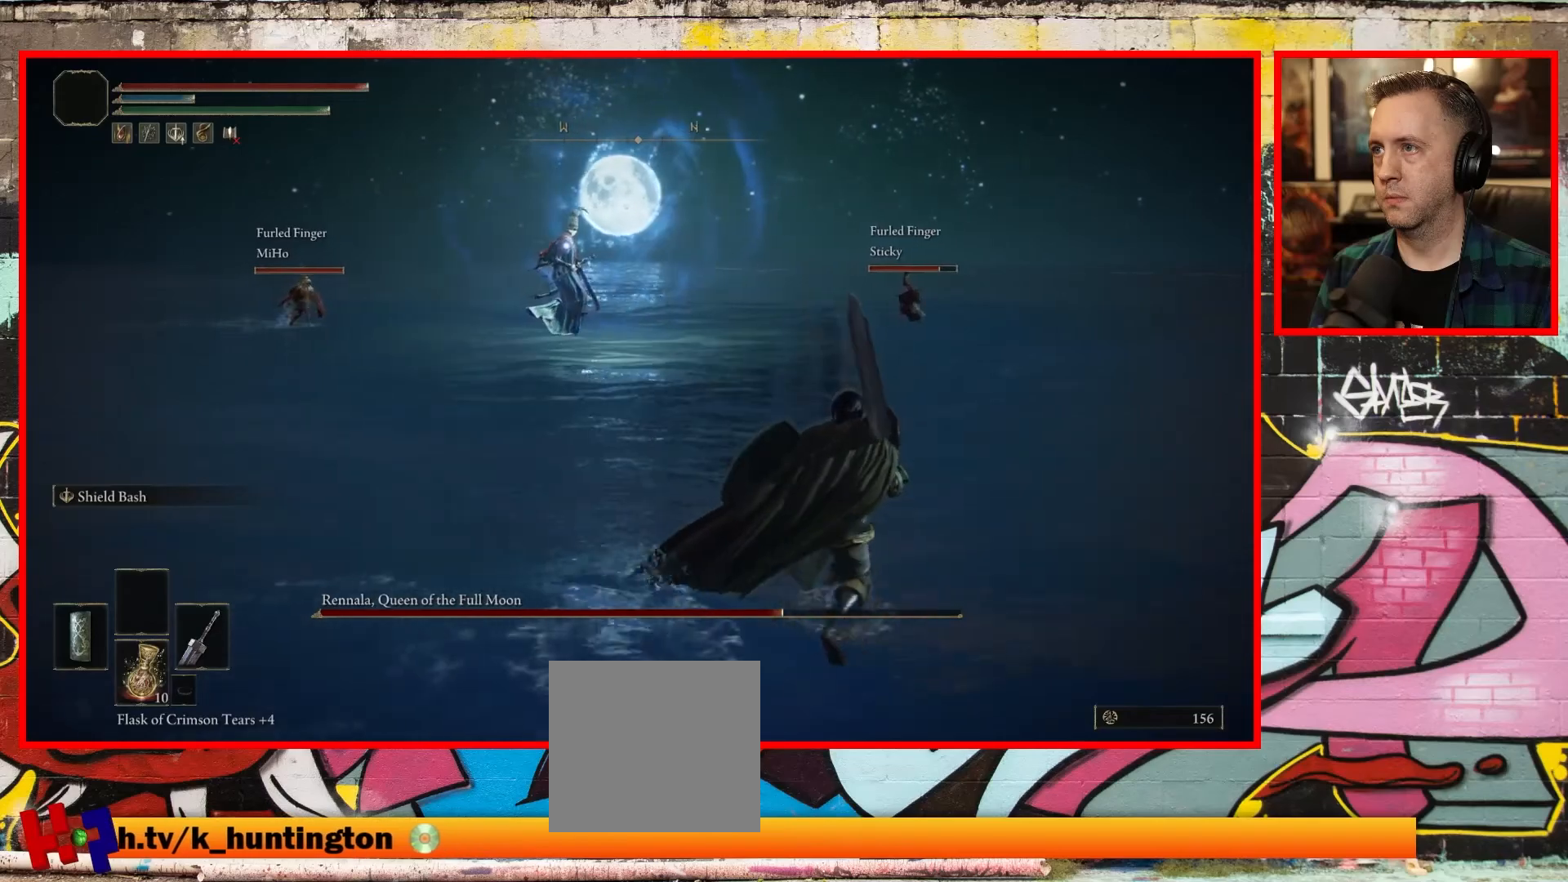
{"buttons": [], "left_stick": "right", "right_stick": "center", "events": []}
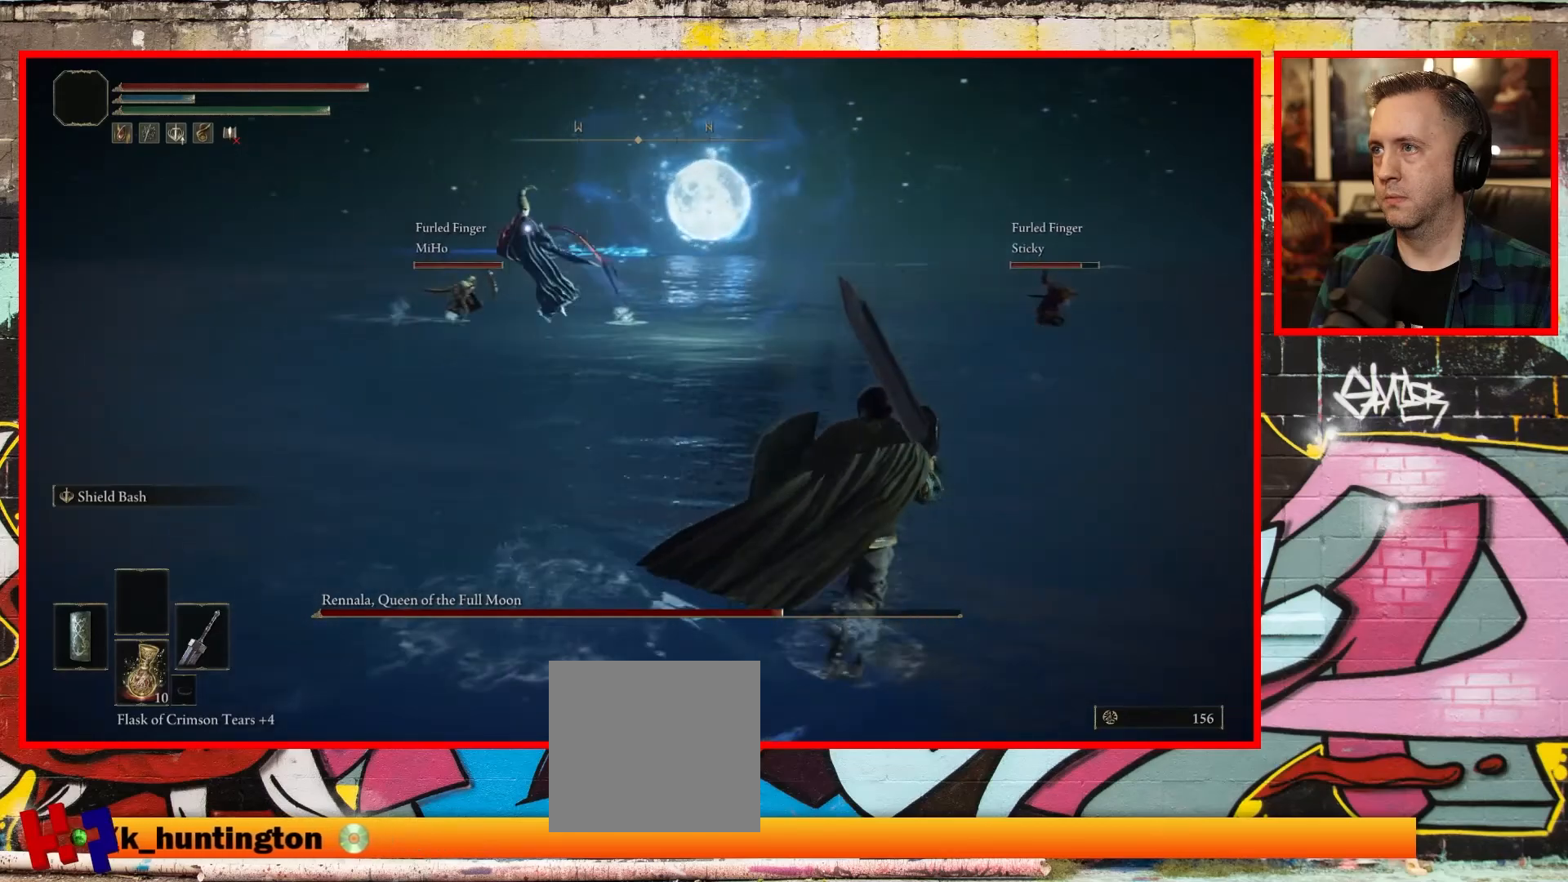
{"buttons": [], "left_stick": "up-left", "right_stick": "center", "events": [[183, "left_stick", "up-right"], [283, "left_stick", "up"], [383, "left_stick", "up-left"]]}
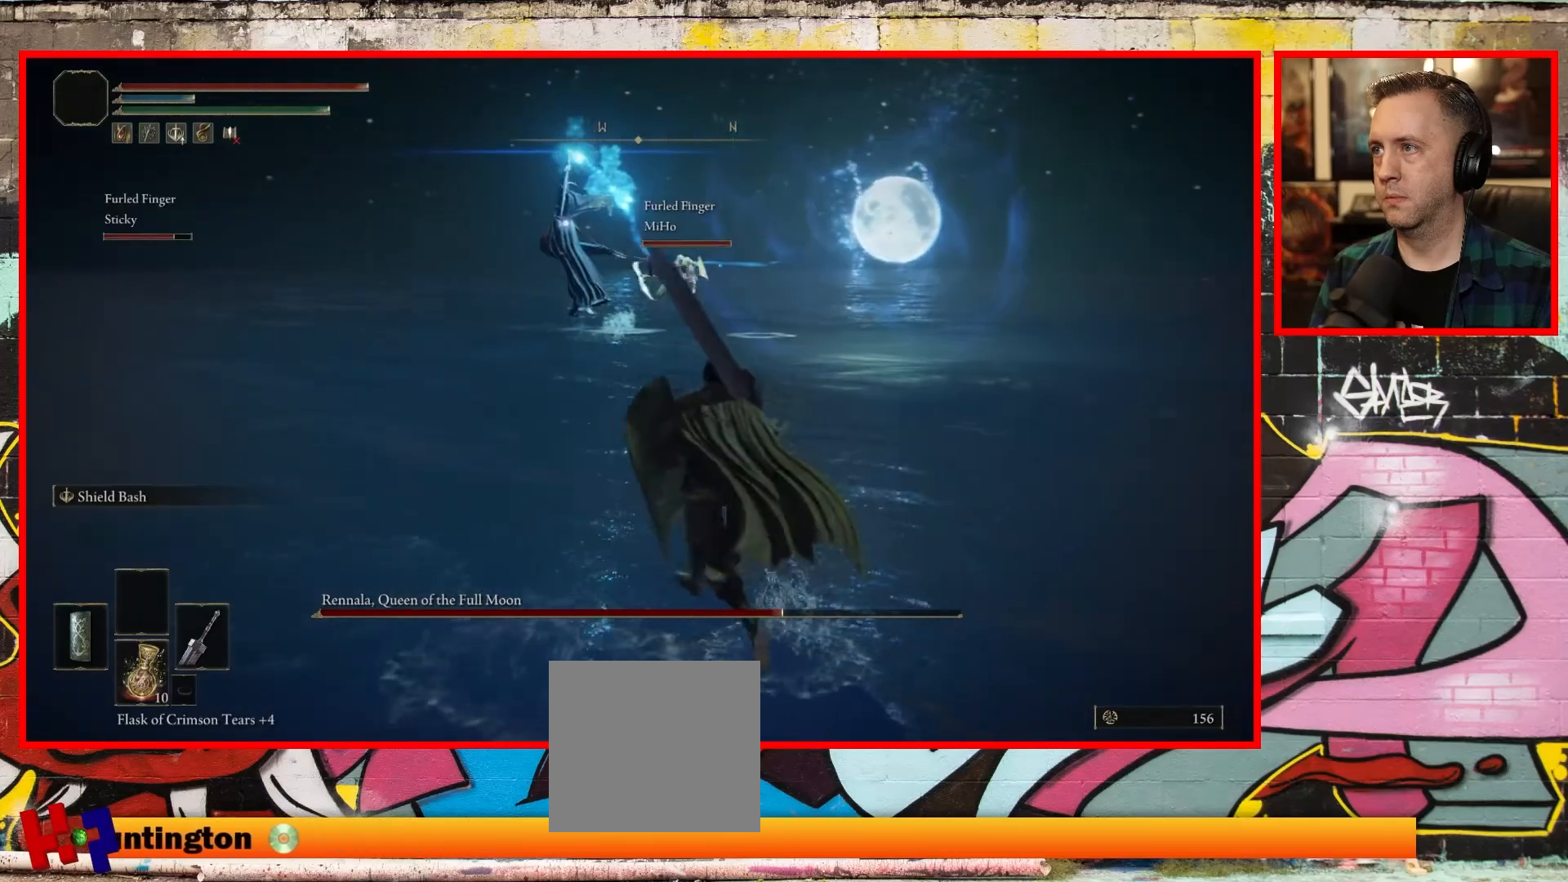
{"buttons": [], "left_stick": "up-left", "right_stick": "center", "events": []}
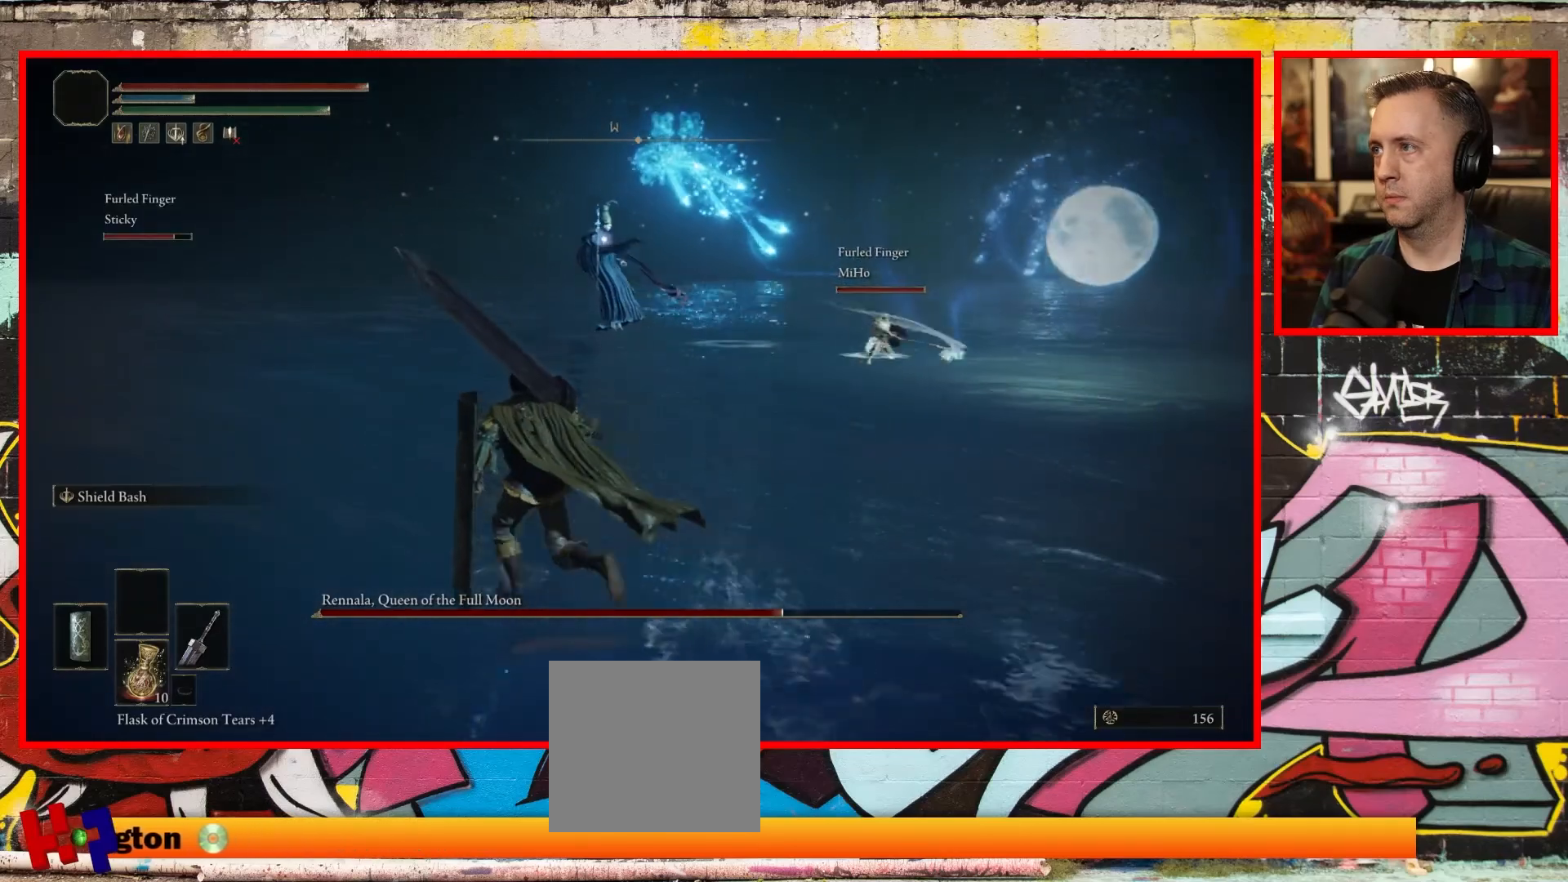
{"buttons": [], "left_stick": "up-left", "right_stick": "right", "events": [[317, "R3", "down"], [450, "R3", "up"], [467, "right_stick", "right"]]}
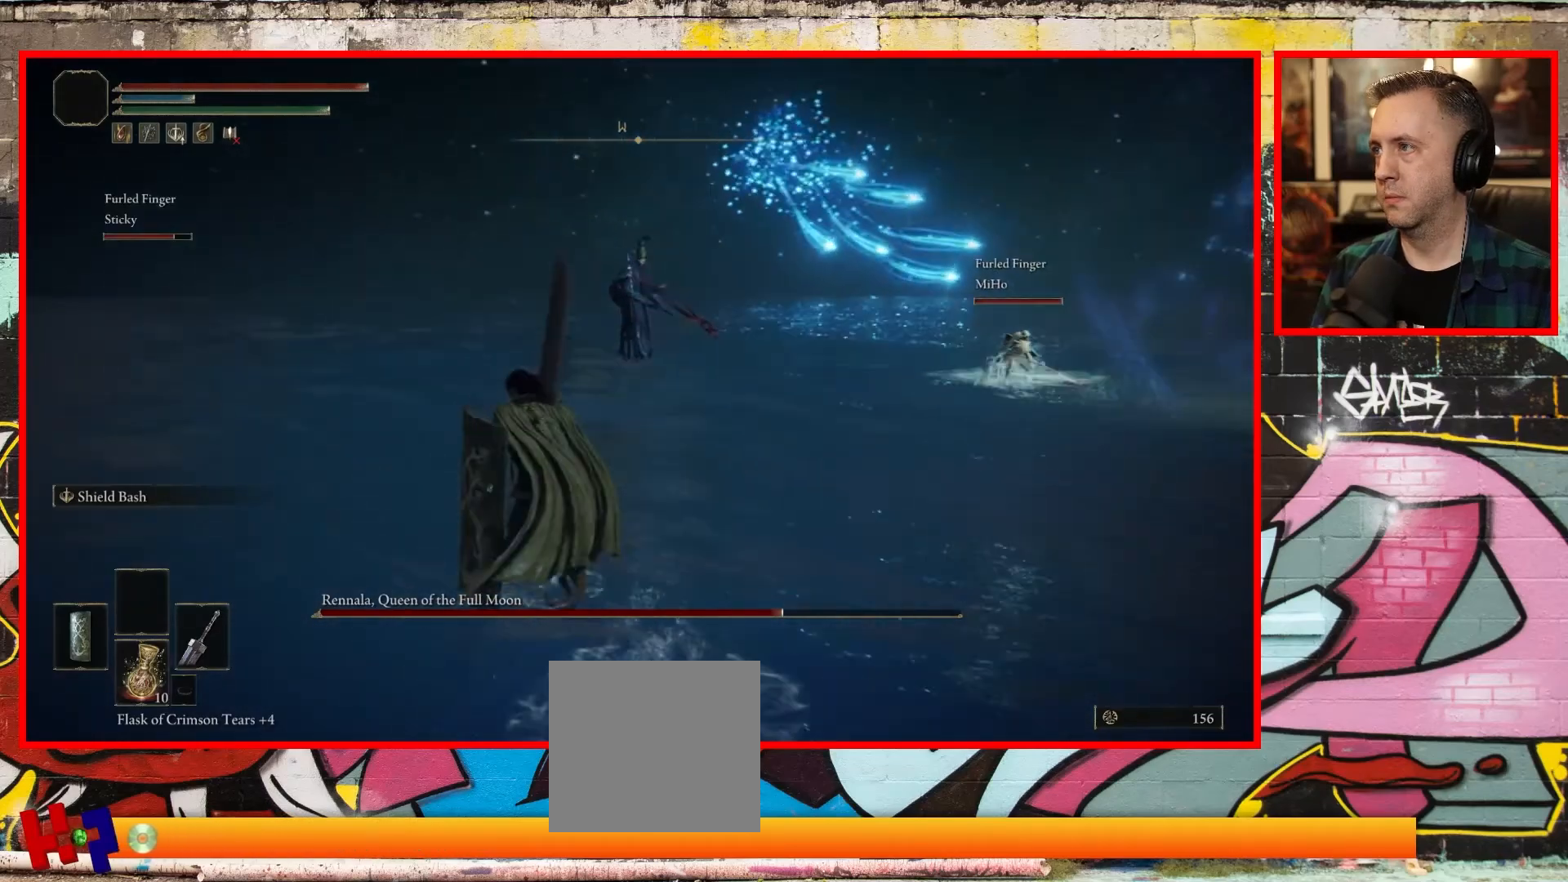
{"buttons": [], "left_stick": "up-left", "right_stick": "center", "events": [[417, "right_stick", "center"]]}
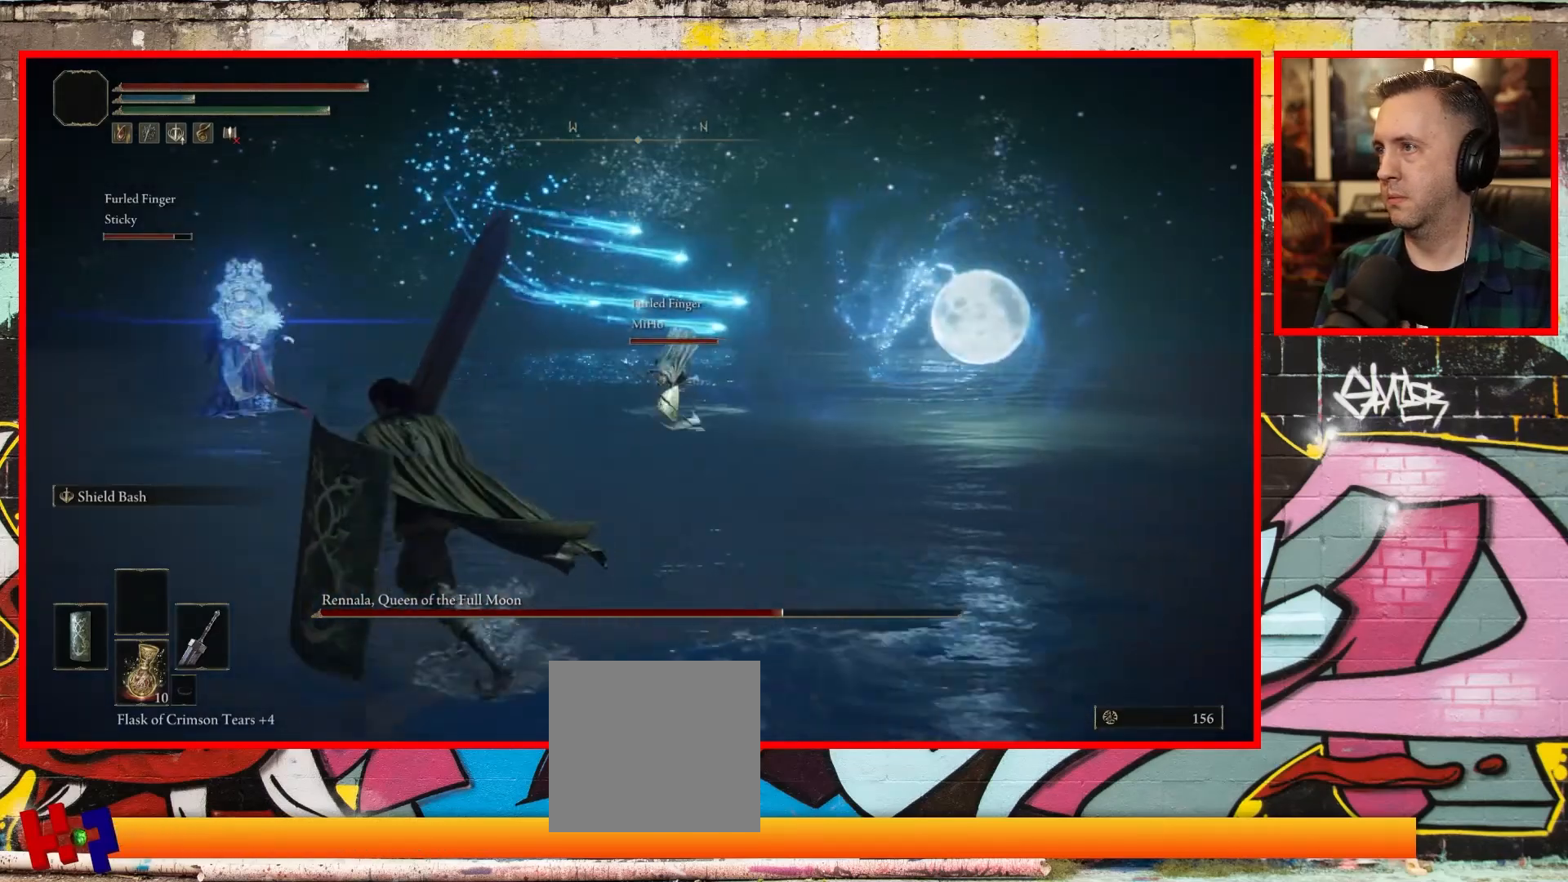
{"buttons": ["R3"], "left_stick": "up-left", "right_stick": "center", "events": [[367, "R3", "down"]]}